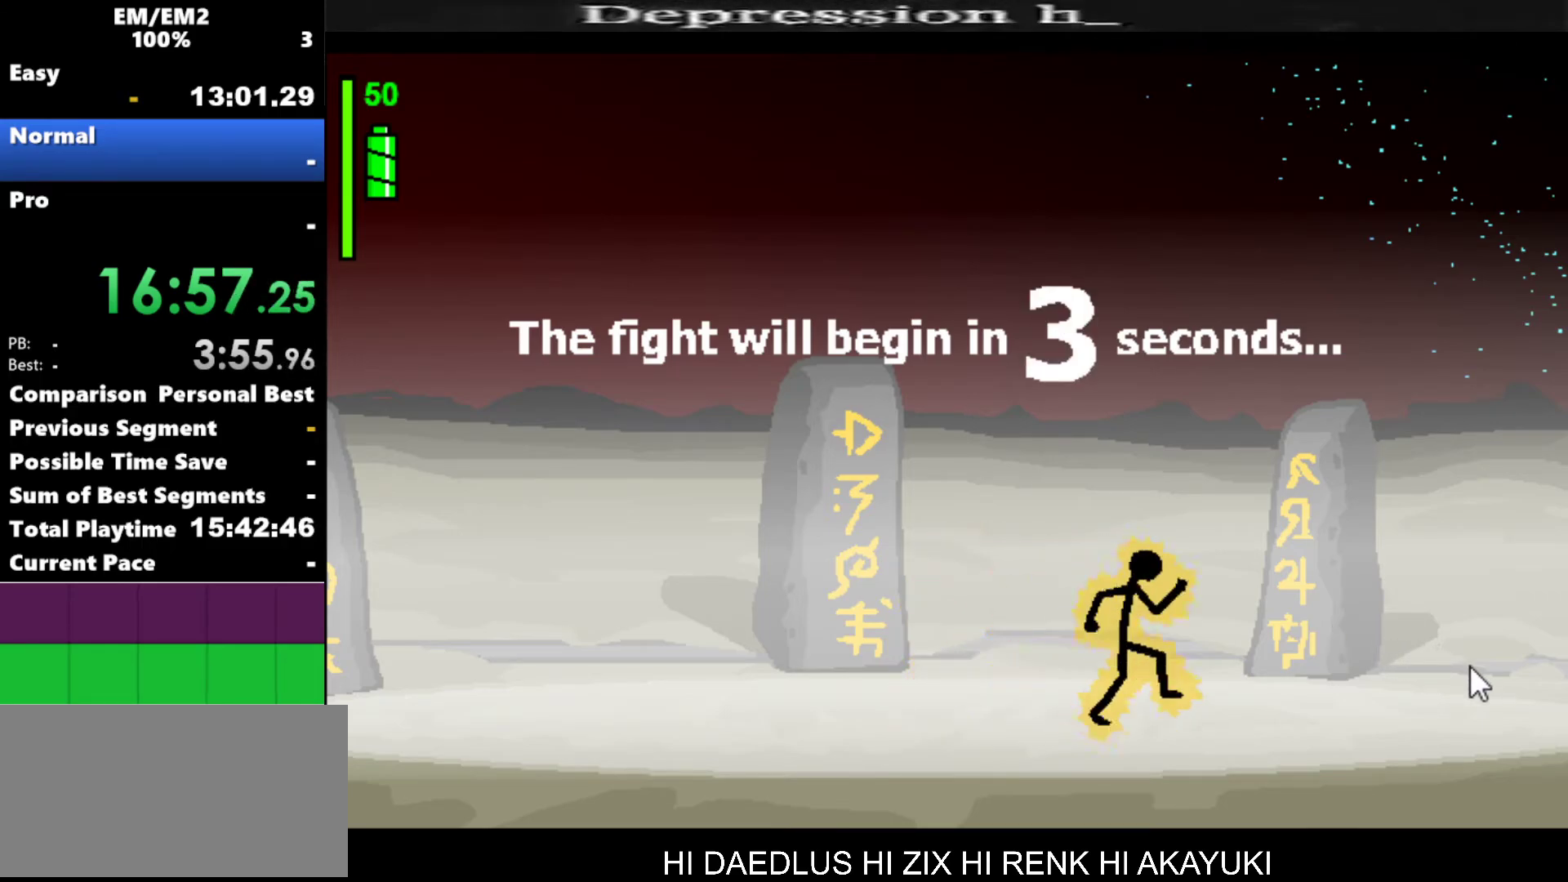
Gameplay with keyboard; each line is a JSON object with the keys held at the frame after it. "events" lists presses ("down") and releases ("up") of "a", "d", "down", "e", "left", "q", "right", "s", "space", "up" and "w" between this image and that frame as [ms after this image, input, new state], when the widget could be followed in between. No other keys are recorded. Mouse input is not recorded.
{"keys": ["right"], "events": []}
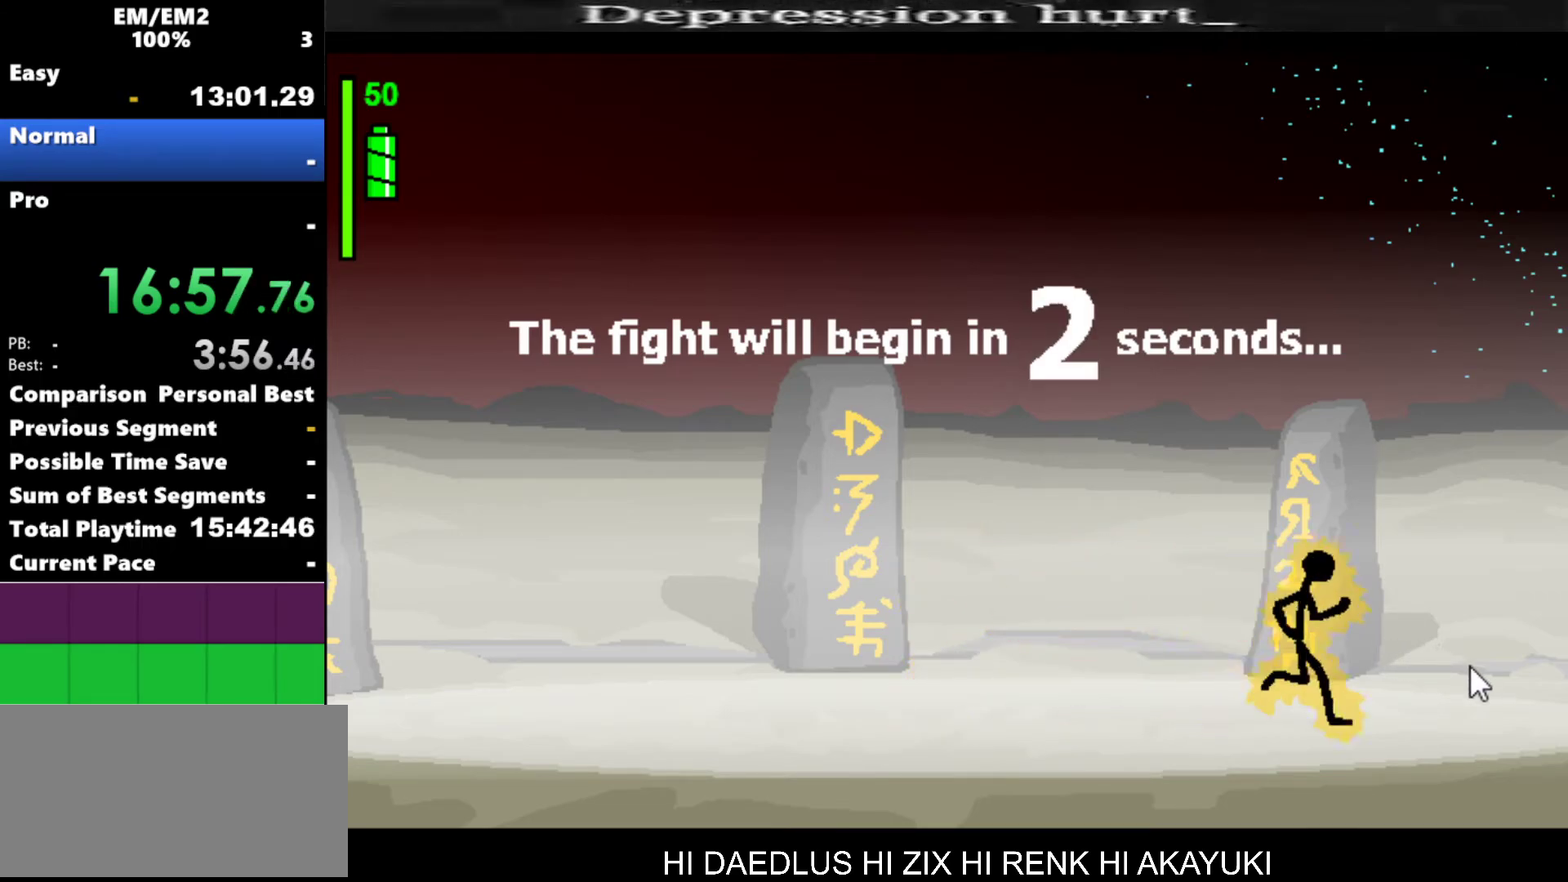
{"keys": ["right"], "events": []}
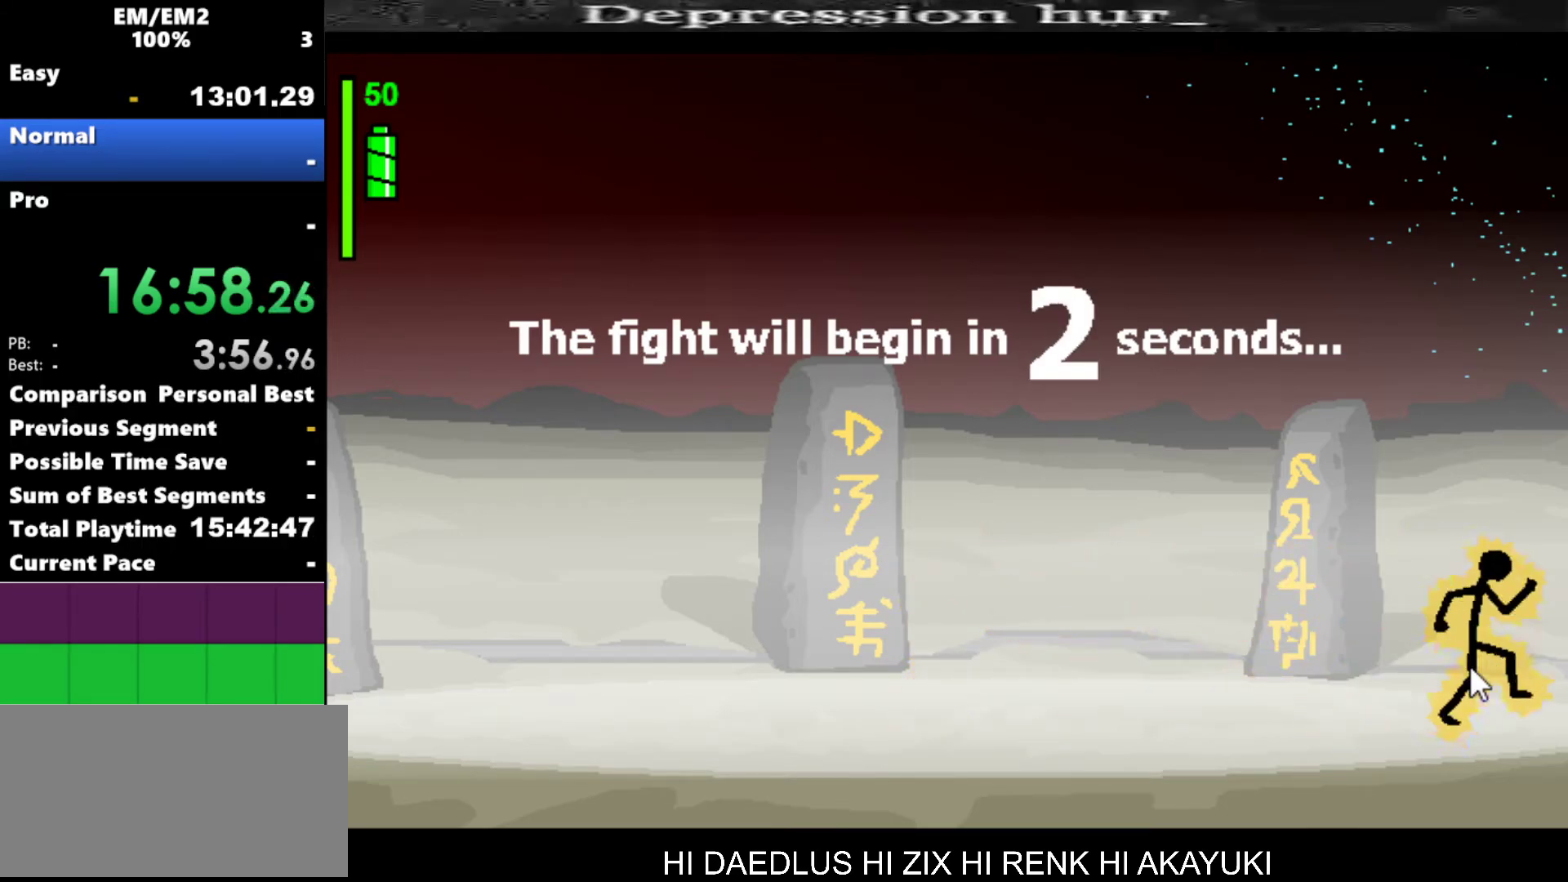
{"keys": [], "events": [[67, "right", "up"]]}
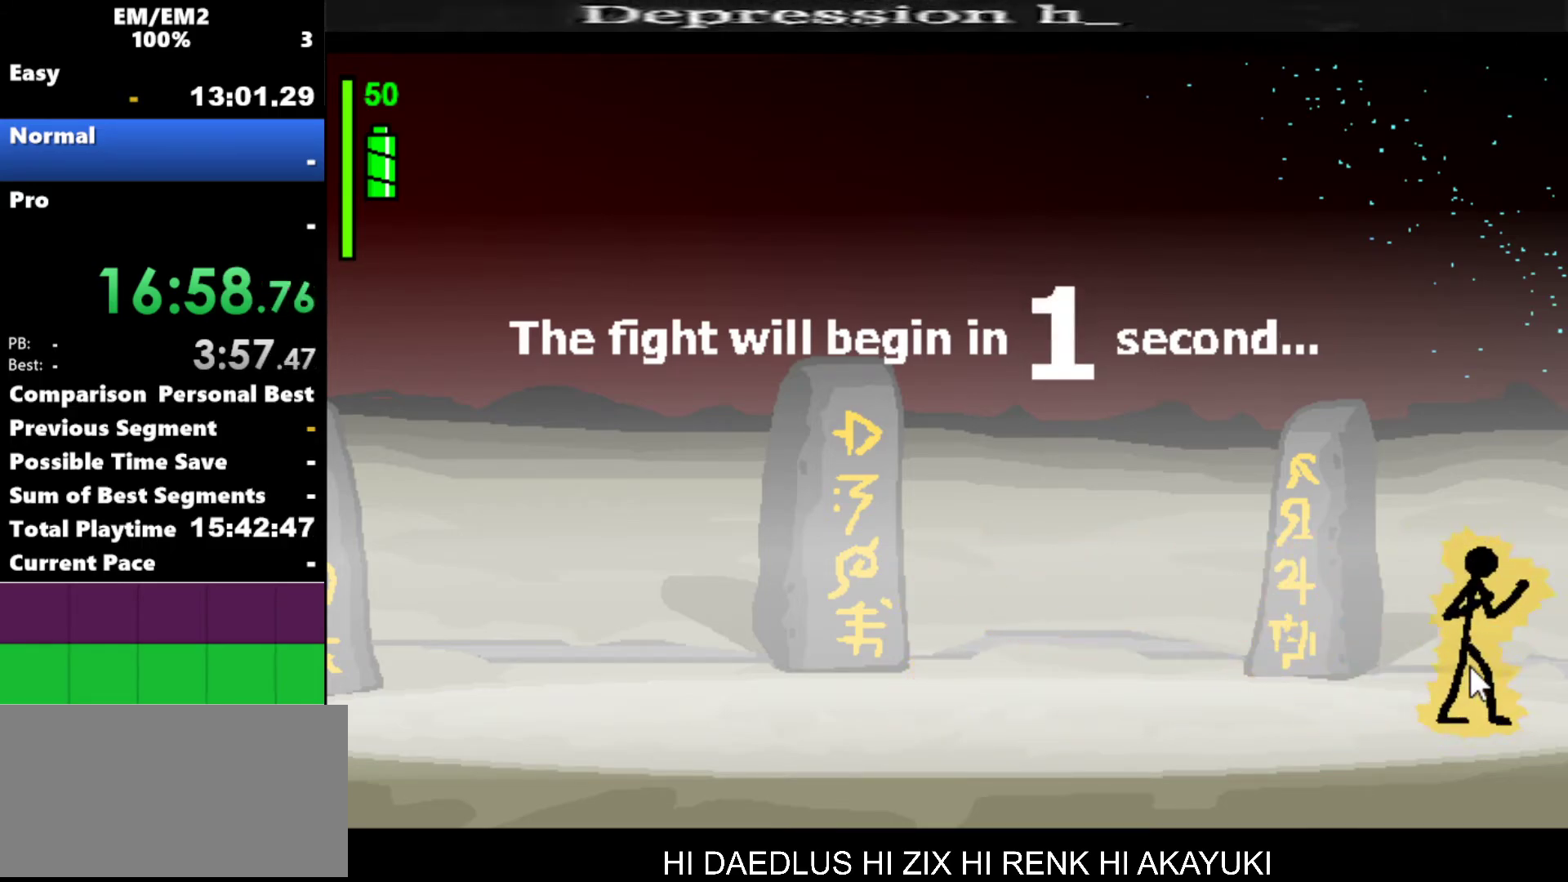
{"keys": [], "events": []}
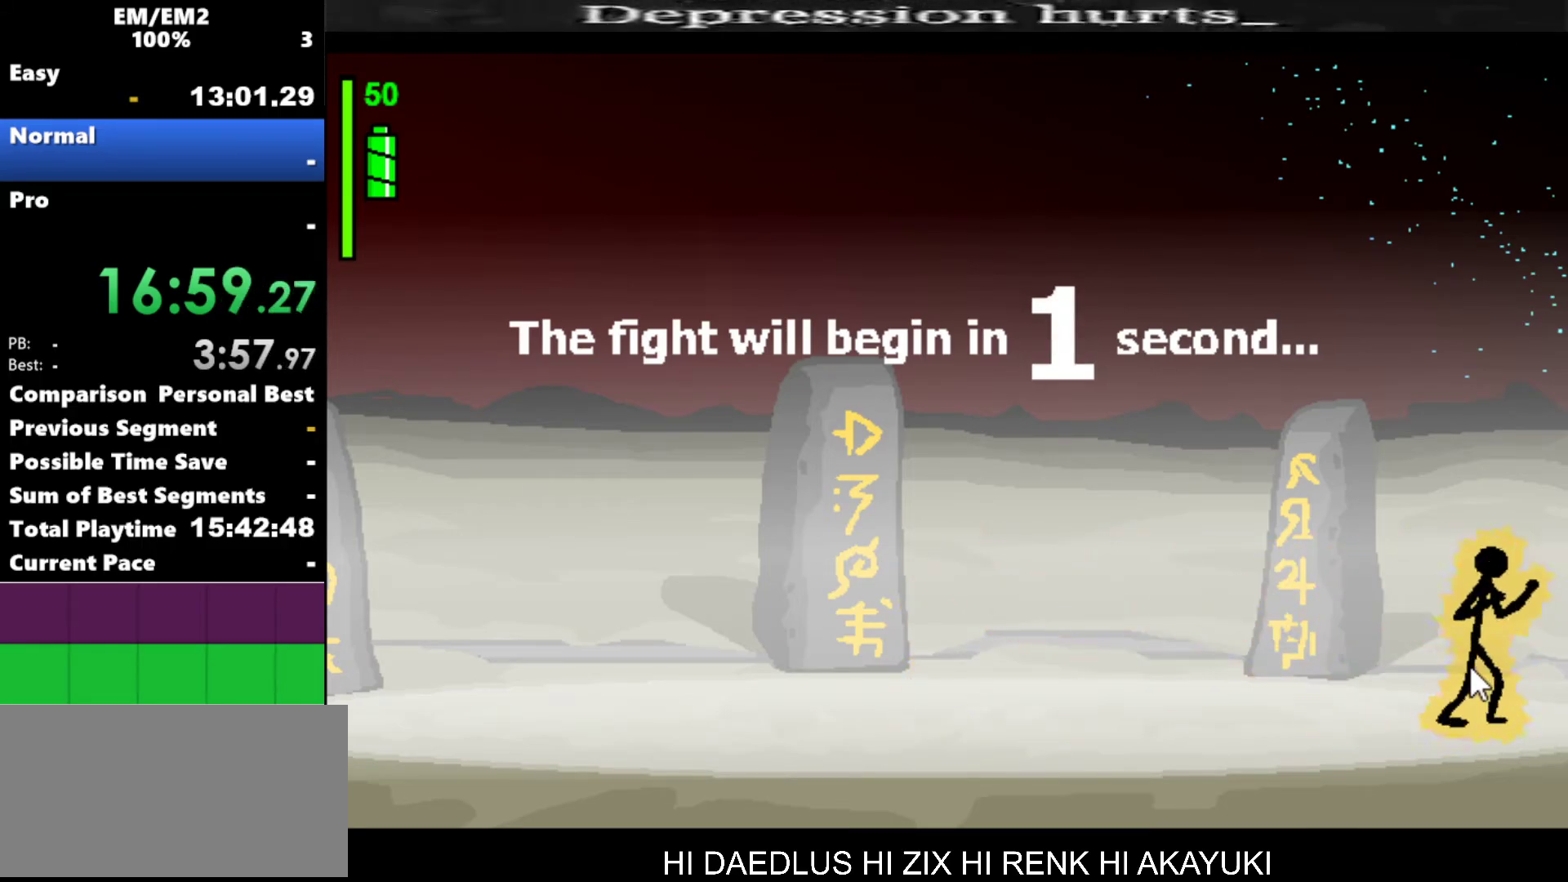
{"keys": [], "events": []}
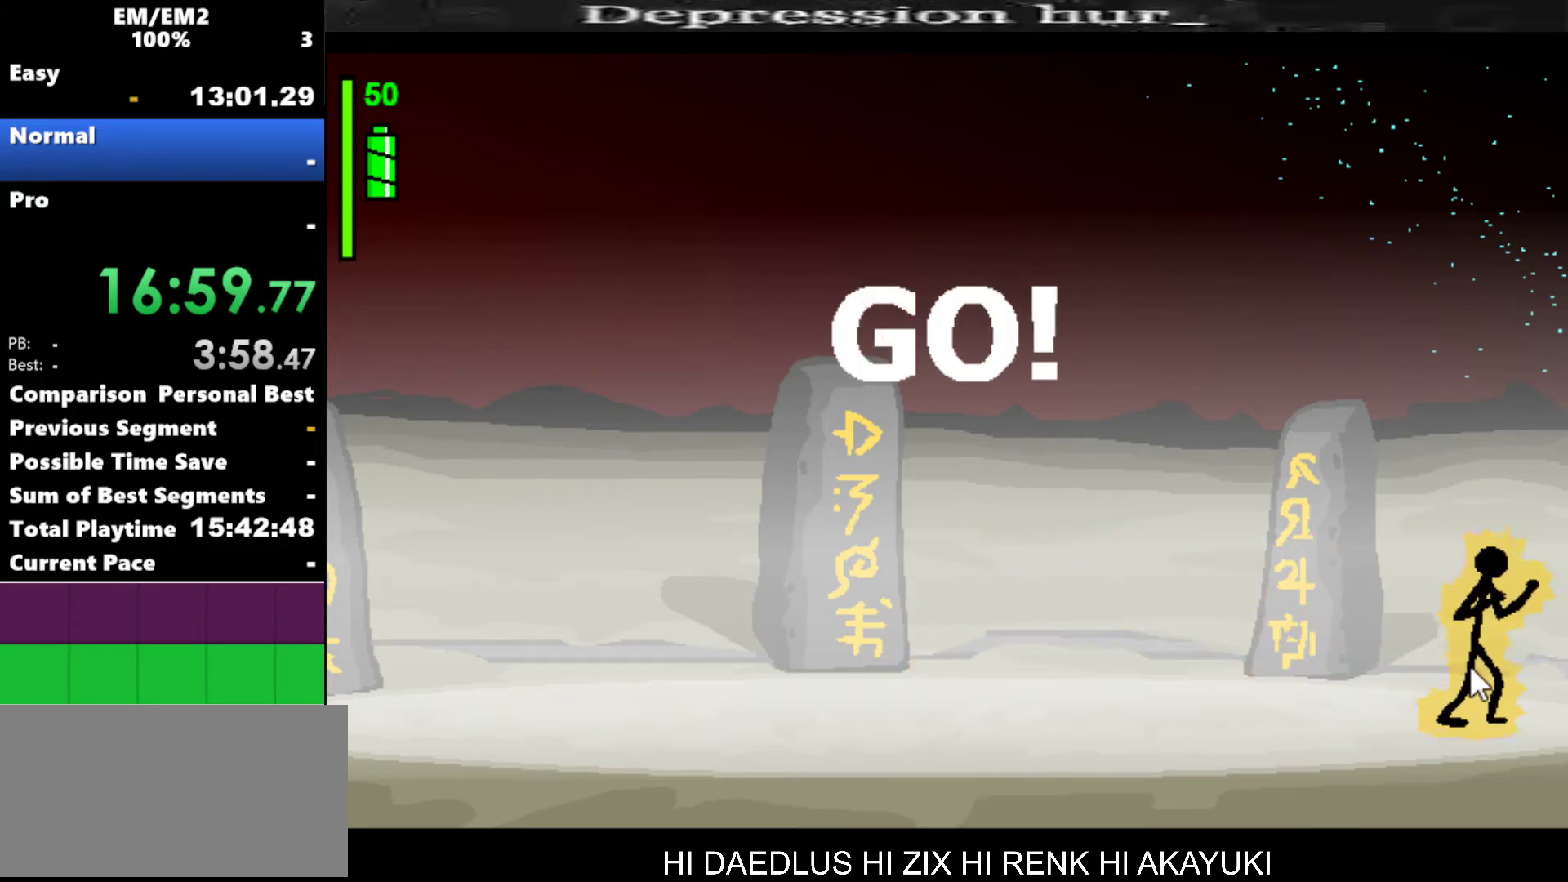
{"keys": ["a"], "events": [[400, "a", "down"]]}
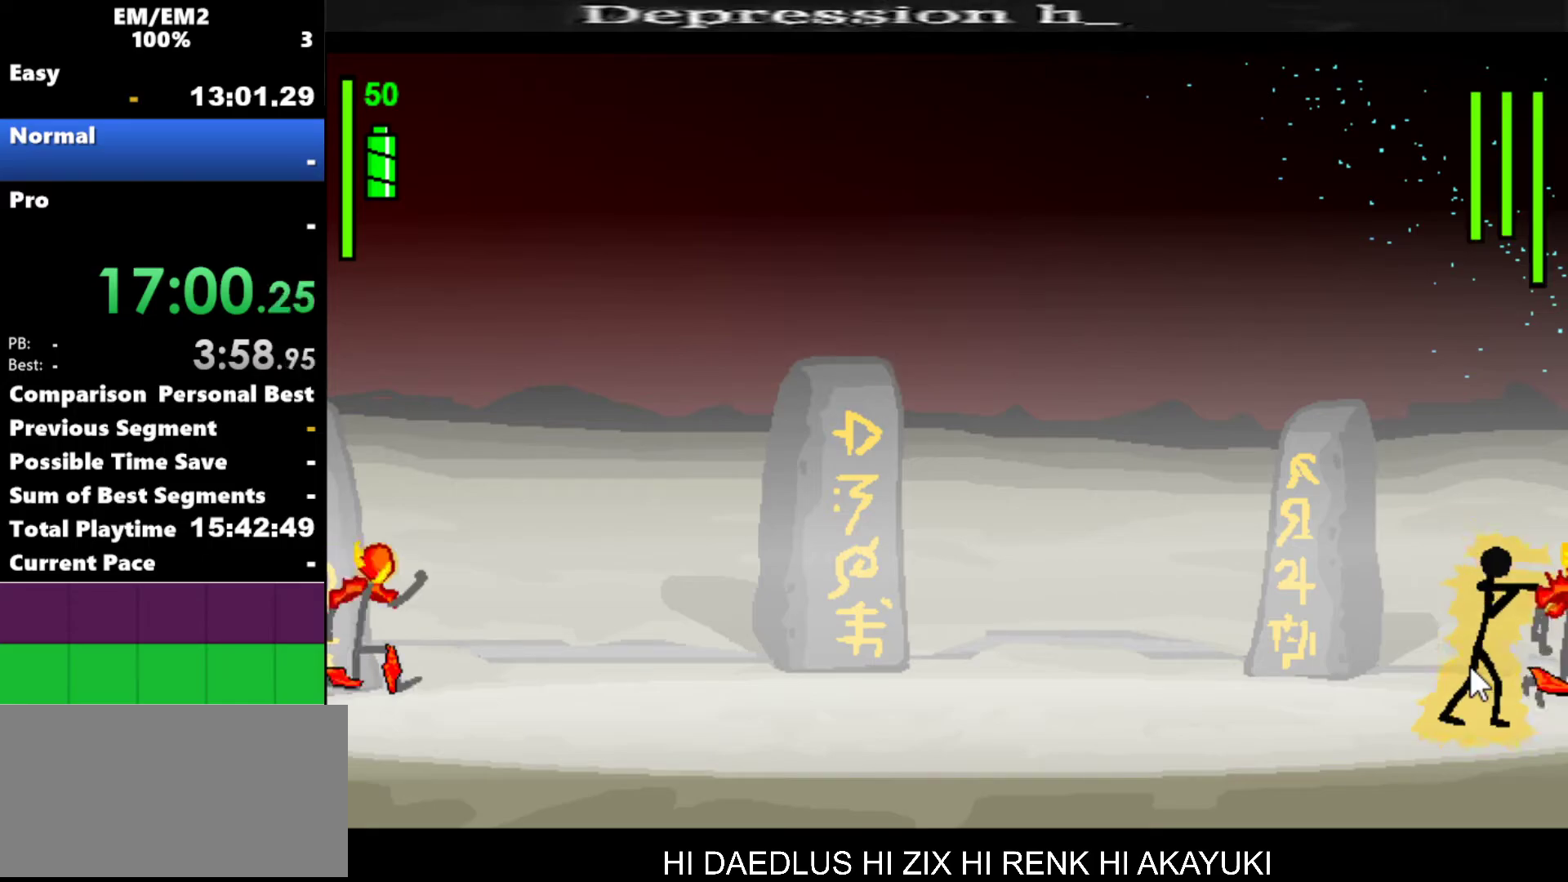
{"keys": ["s"], "events": [[400, "a", "up"], [500, "s", "down"]]}
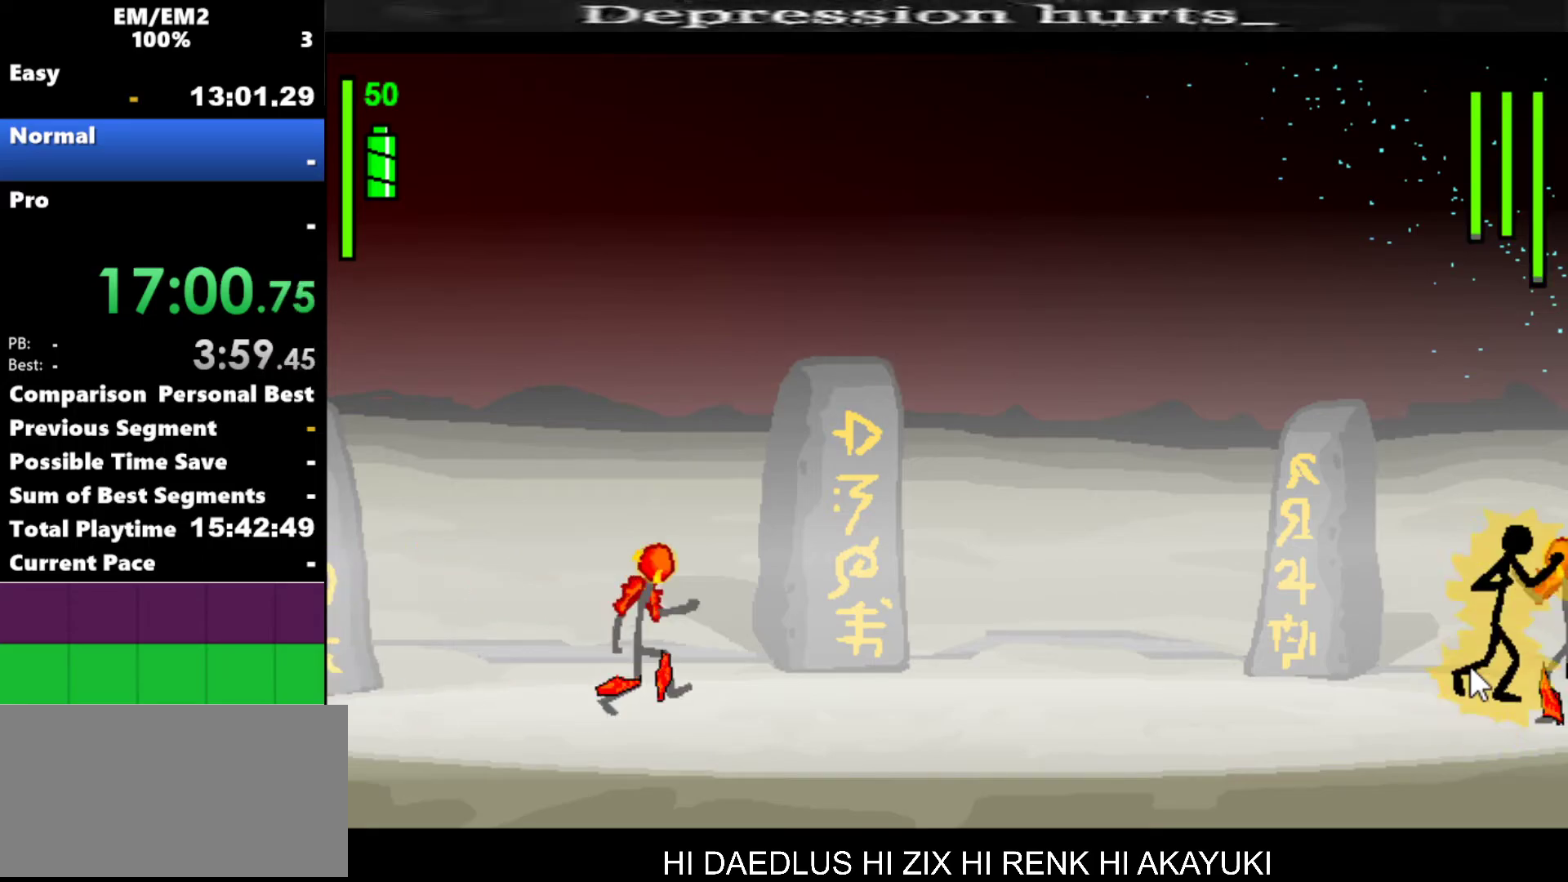
{"keys": ["s"], "events": []}
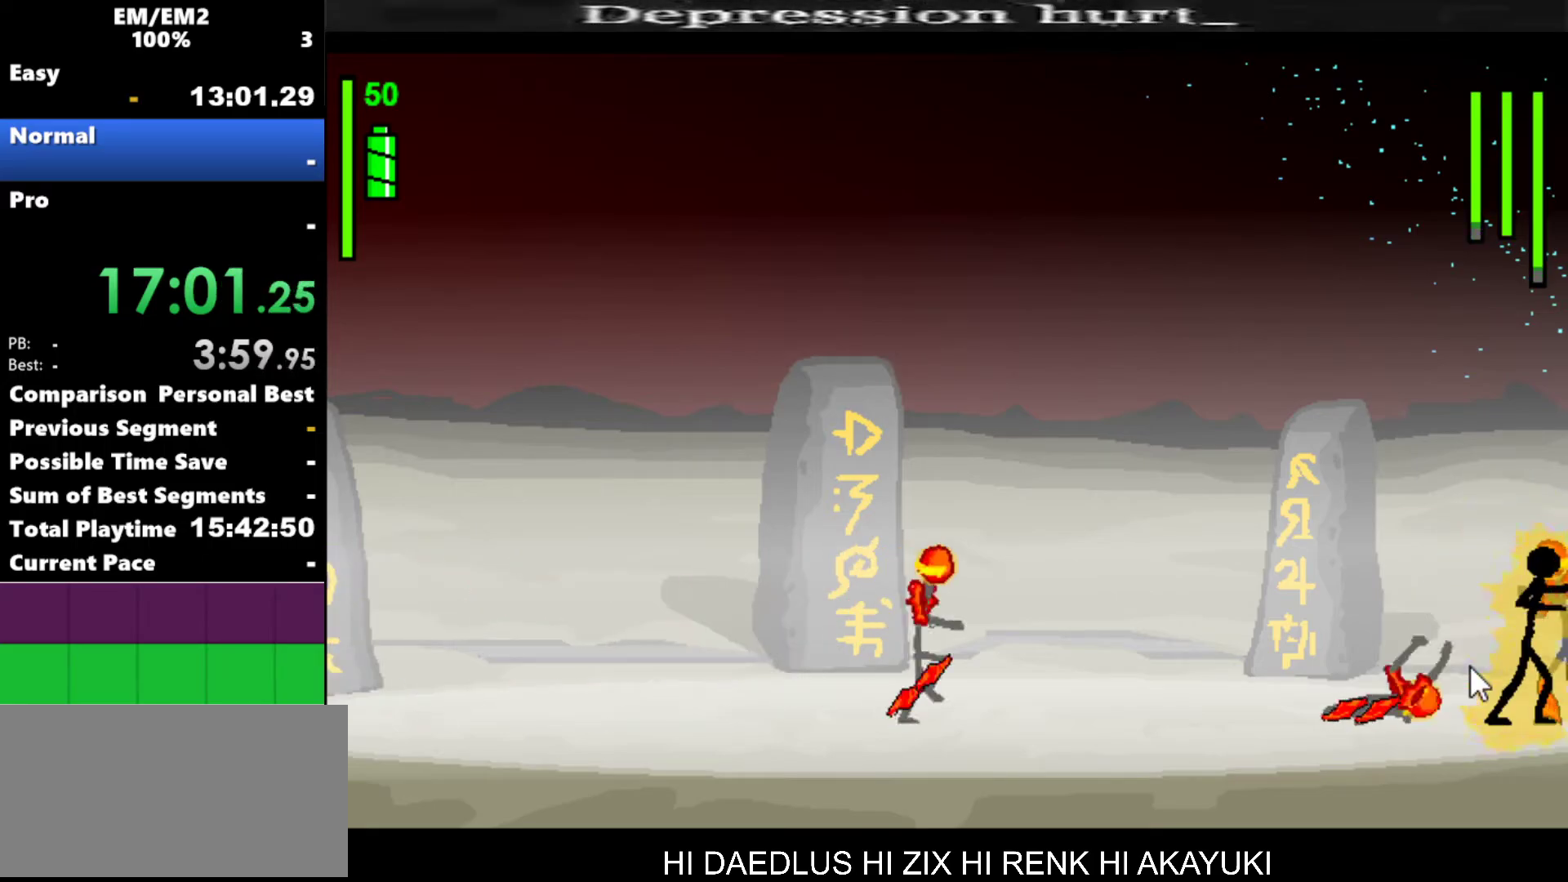
{"keys": [], "events": [[284, "s", "up"]]}
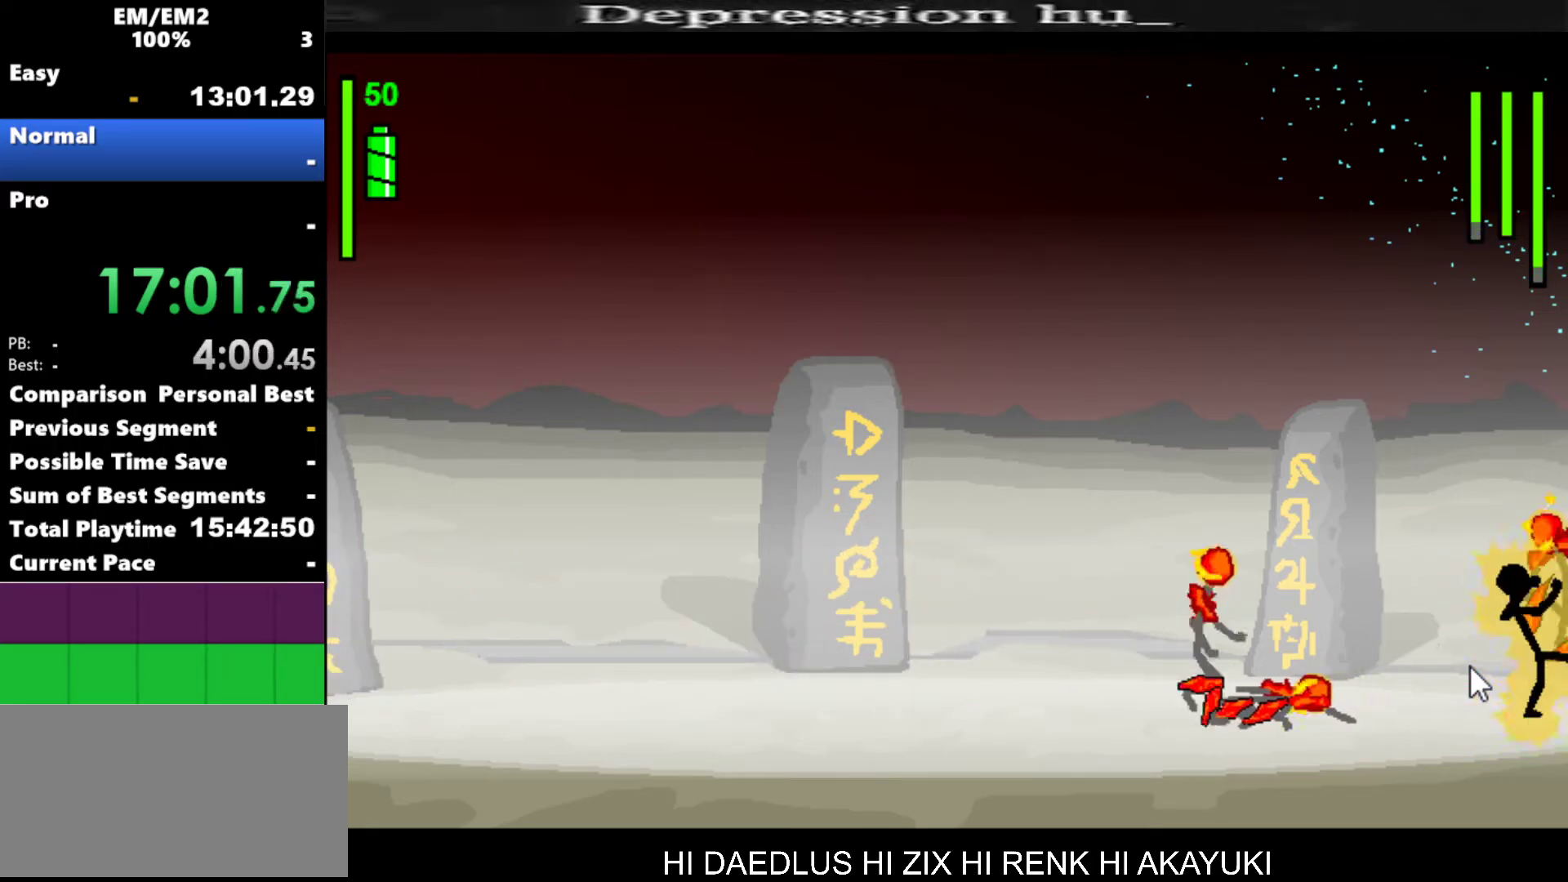
{"keys": ["a"], "events": [[217, "a", "down"]]}
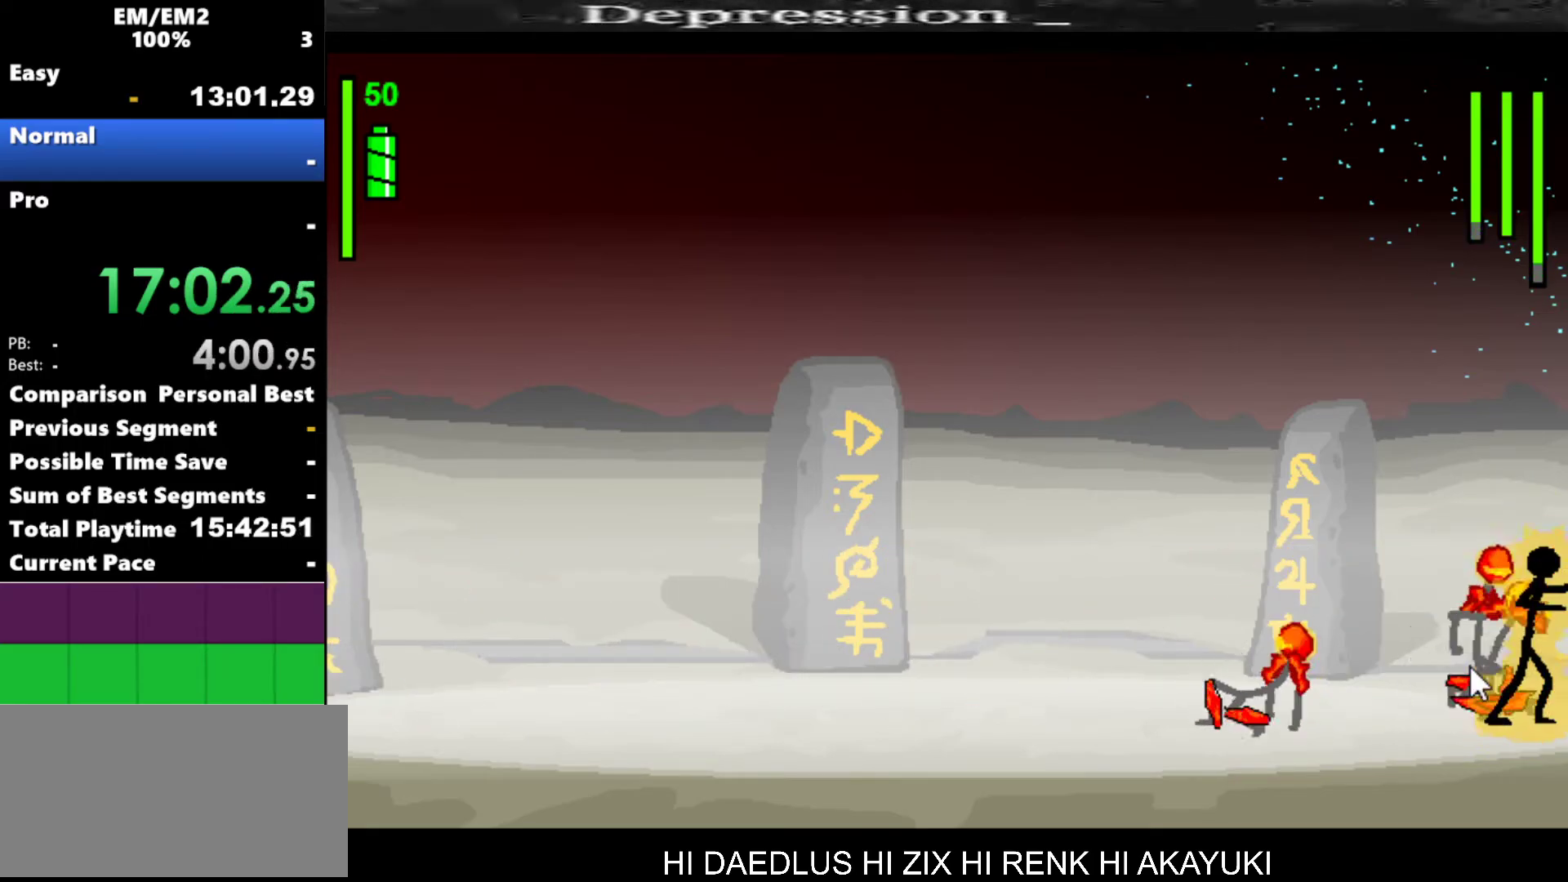
{"keys": [], "events": [[367, "a", "up"]]}
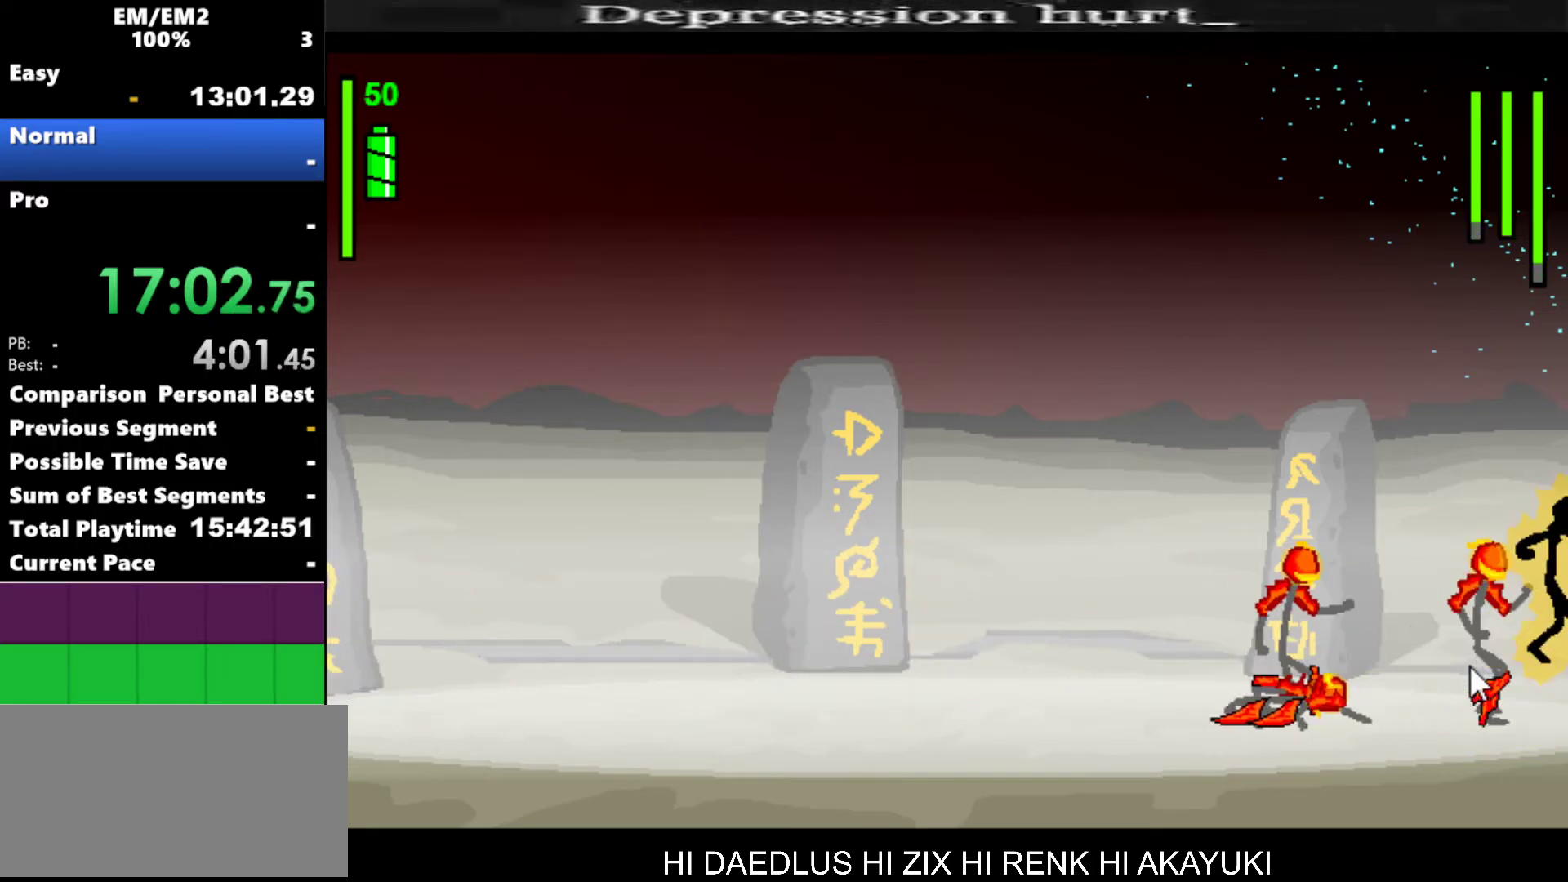
{"keys": ["a"], "events": [[234, "left", "down"], [284, "a", "down"], [334, "left", "up"]]}
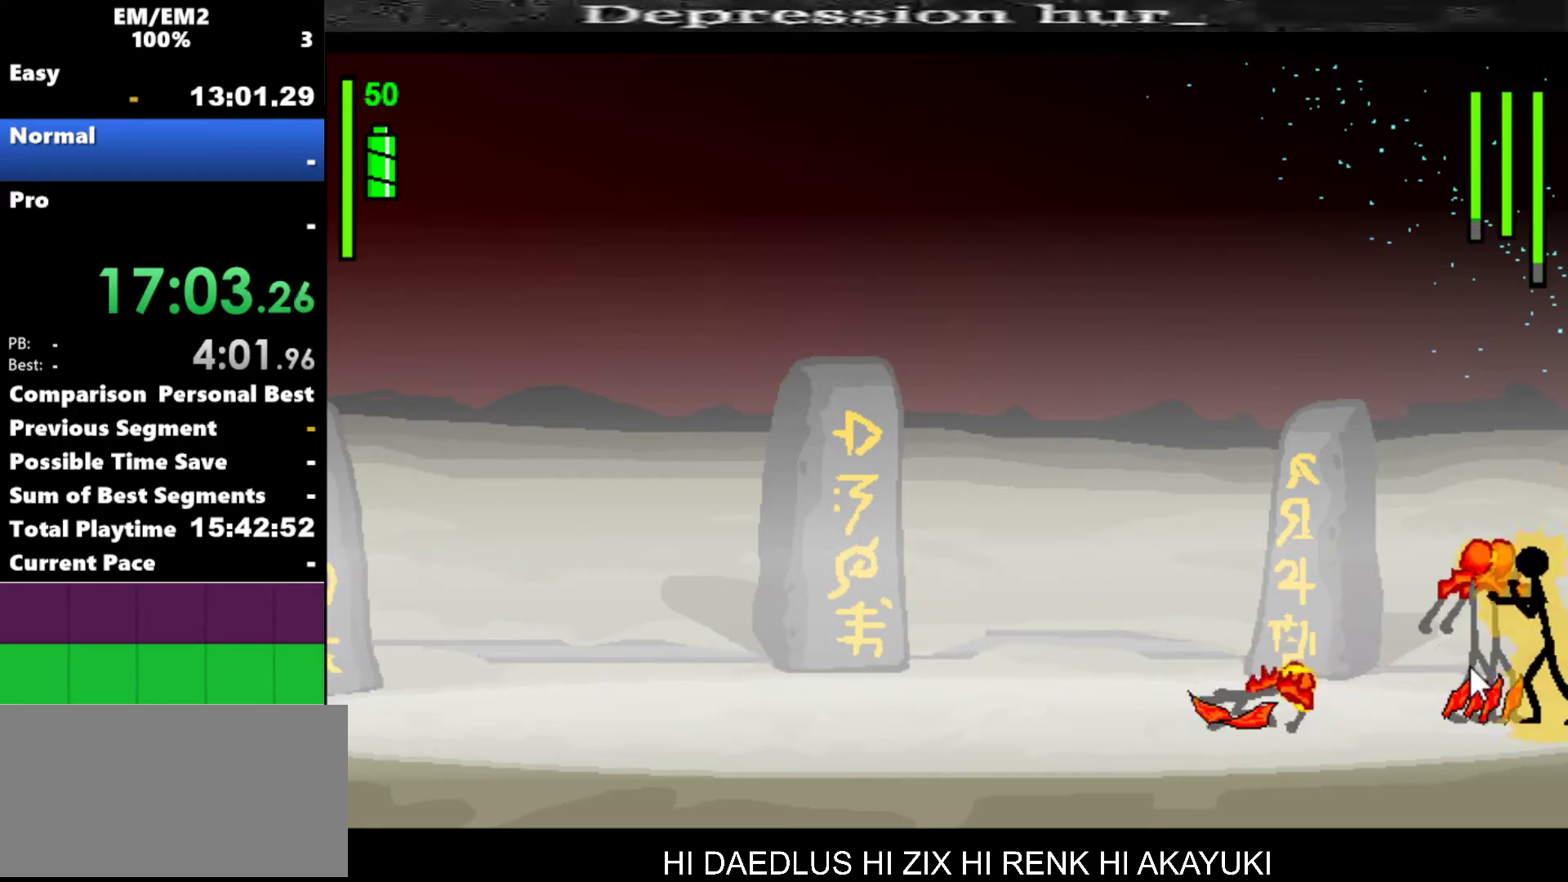
{"keys": ["s"], "events": [[34, "s", "down"], [84, "a", "up"]]}
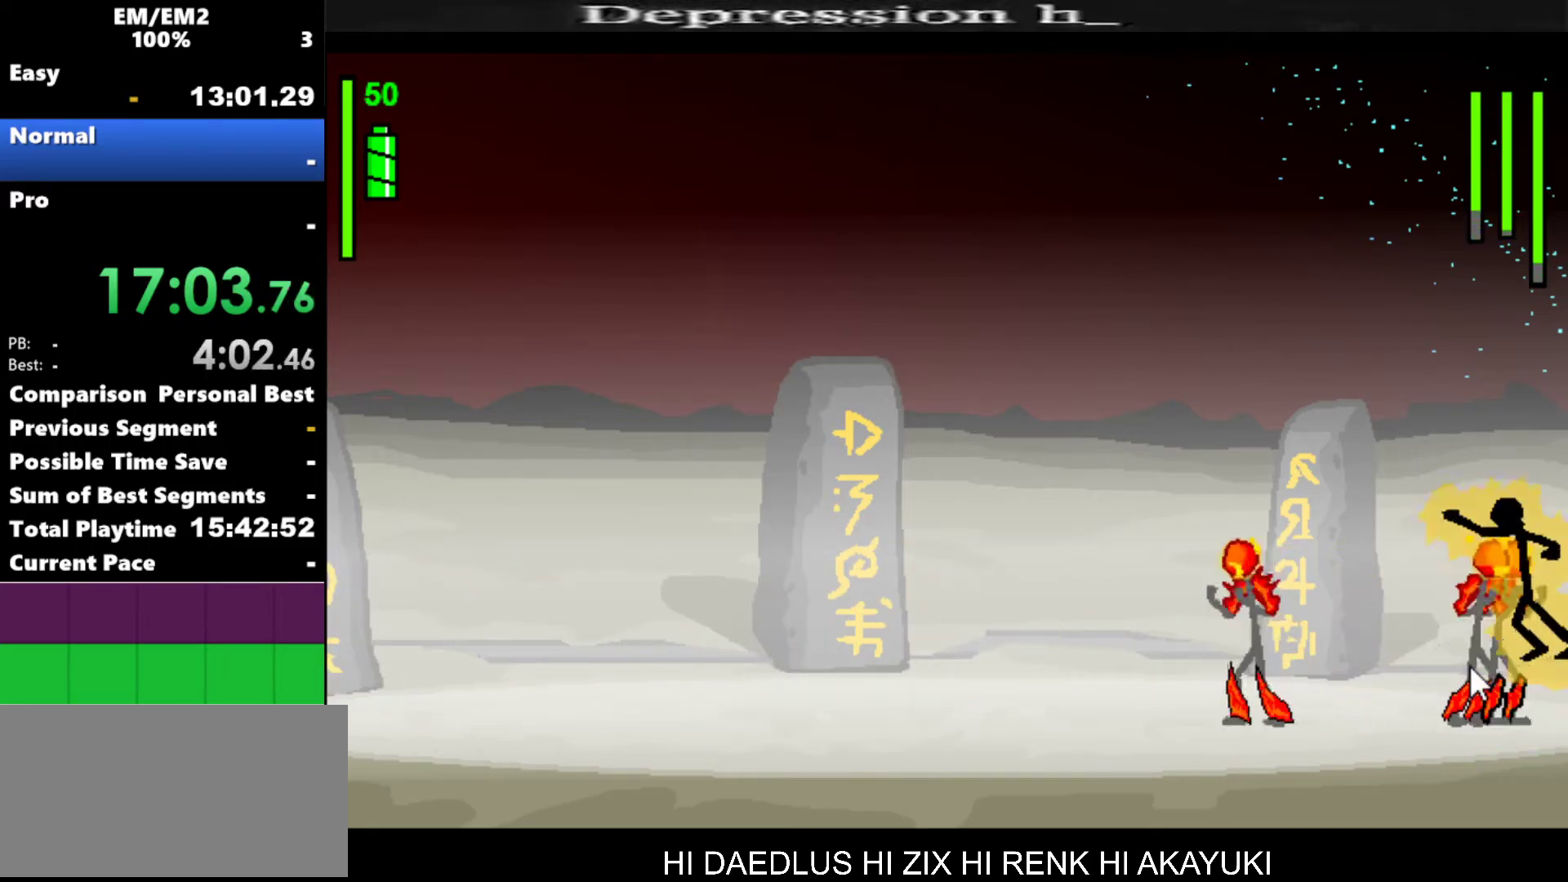
{"keys": ["s"], "events": []}
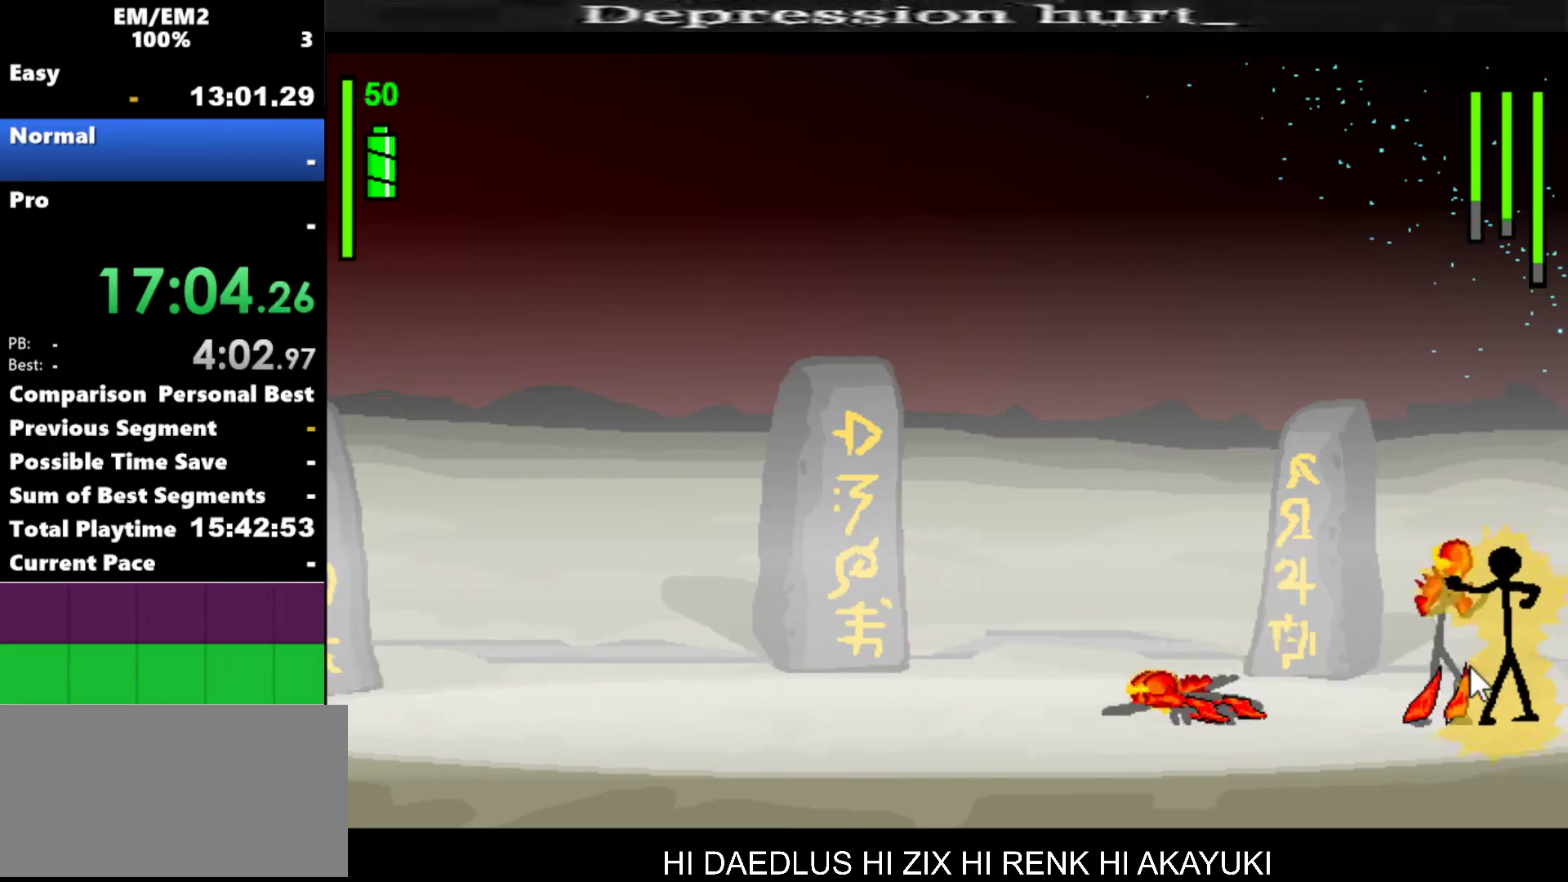
{"keys": ["a"], "events": [[100, "s", "up"], [200, "s", "down"], [284, "a", "down"], [284, "s", "up"]]}
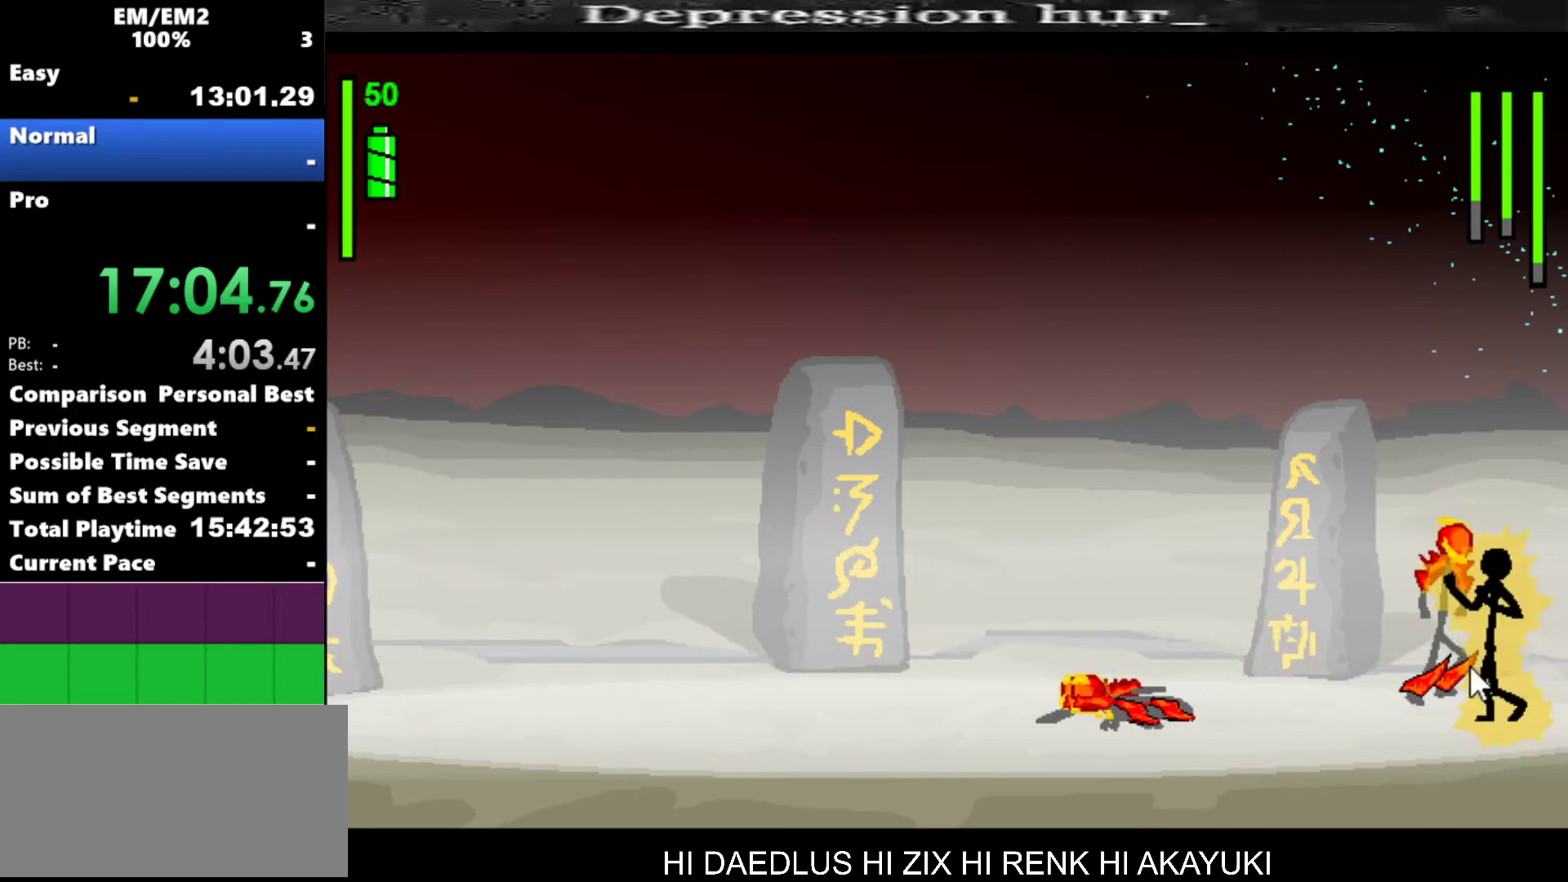
{"keys": ["a"], "events": []}
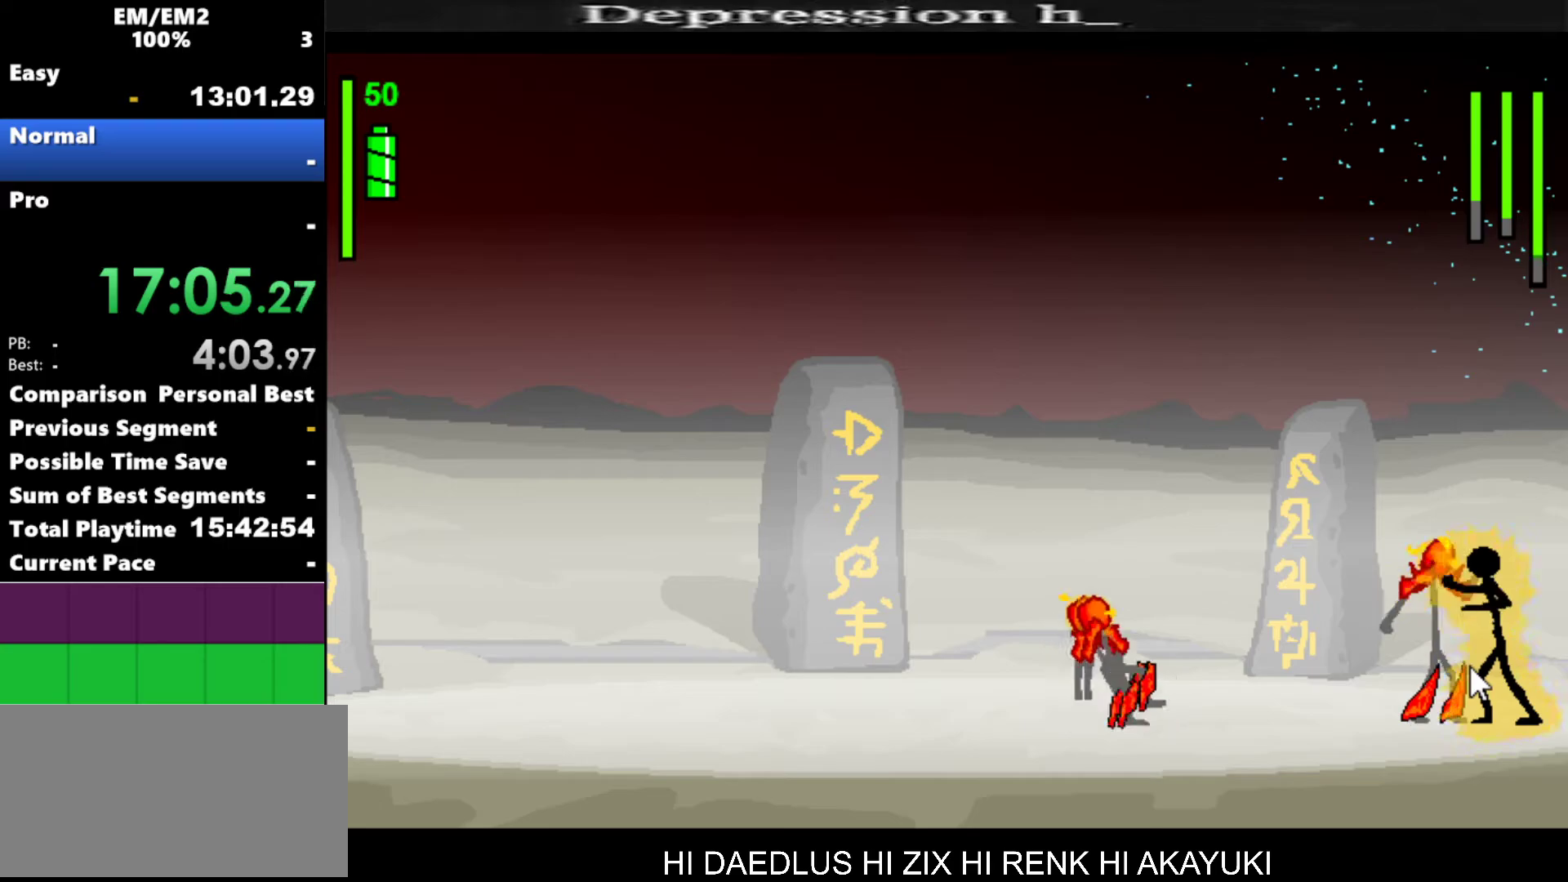
{"keys": [], "events": [[367, "a", "up"]]}
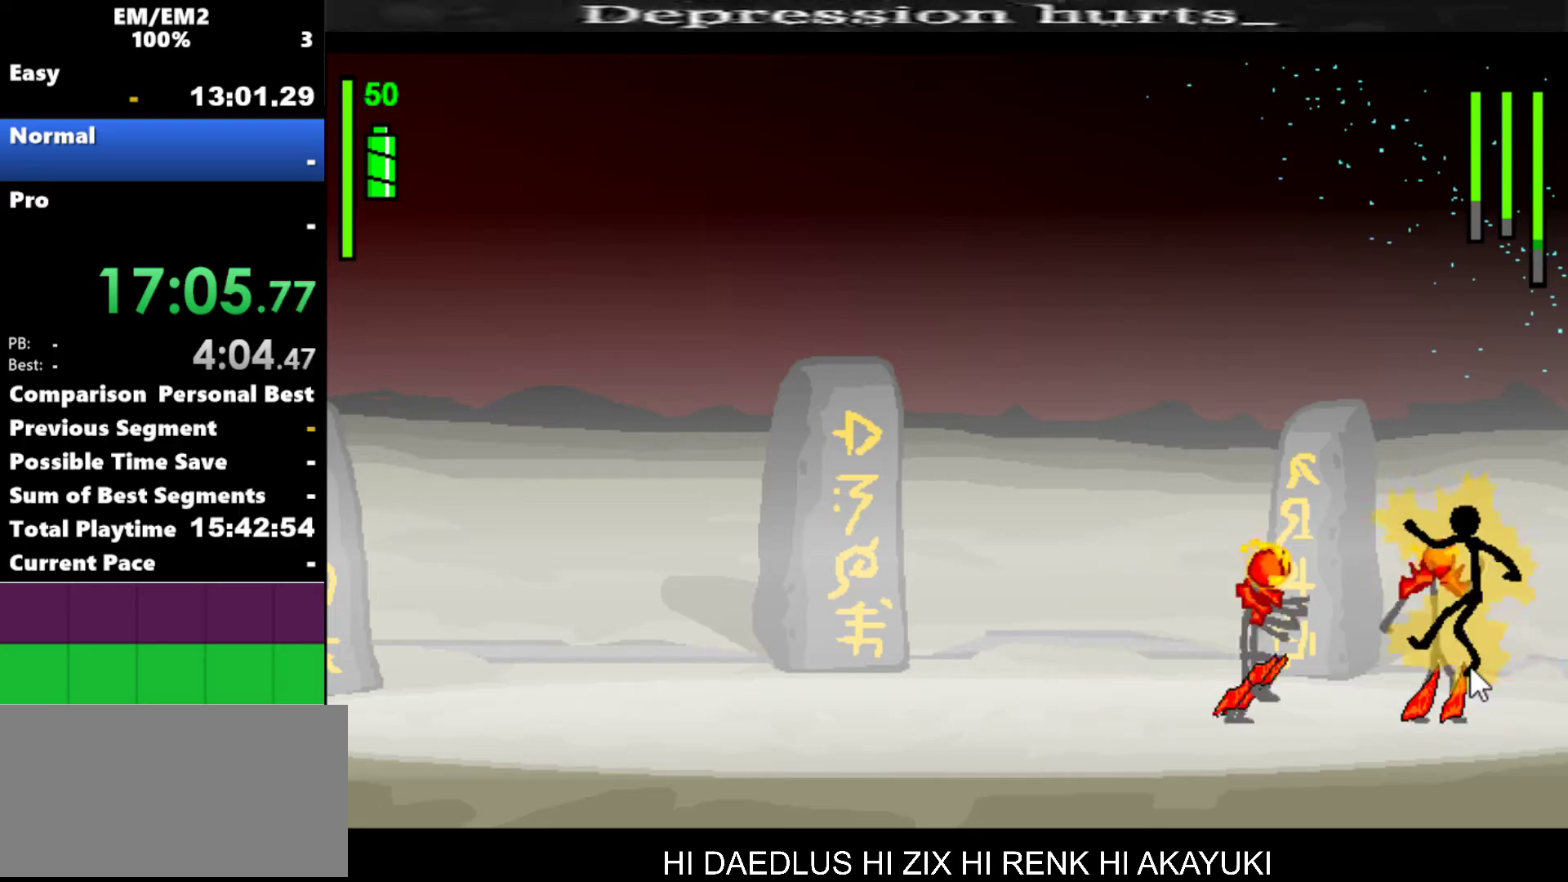
{"keys": ["s"], "events": [[150, "a", "down"], [300, "s", "down"], [334, "a", "up"]]}
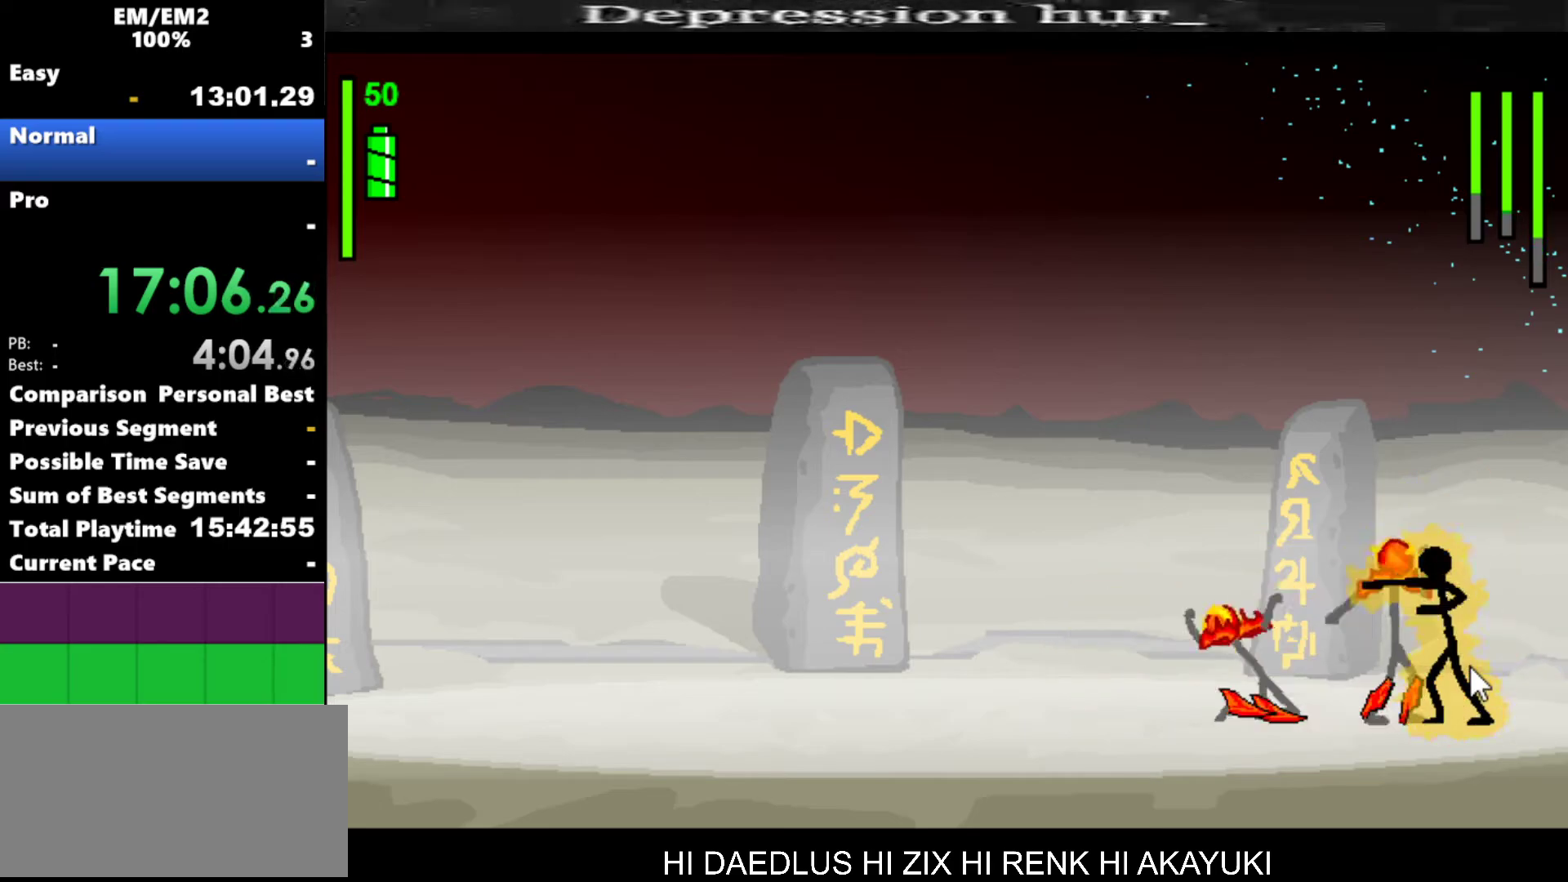
{"keys": ["s"], "events": []}
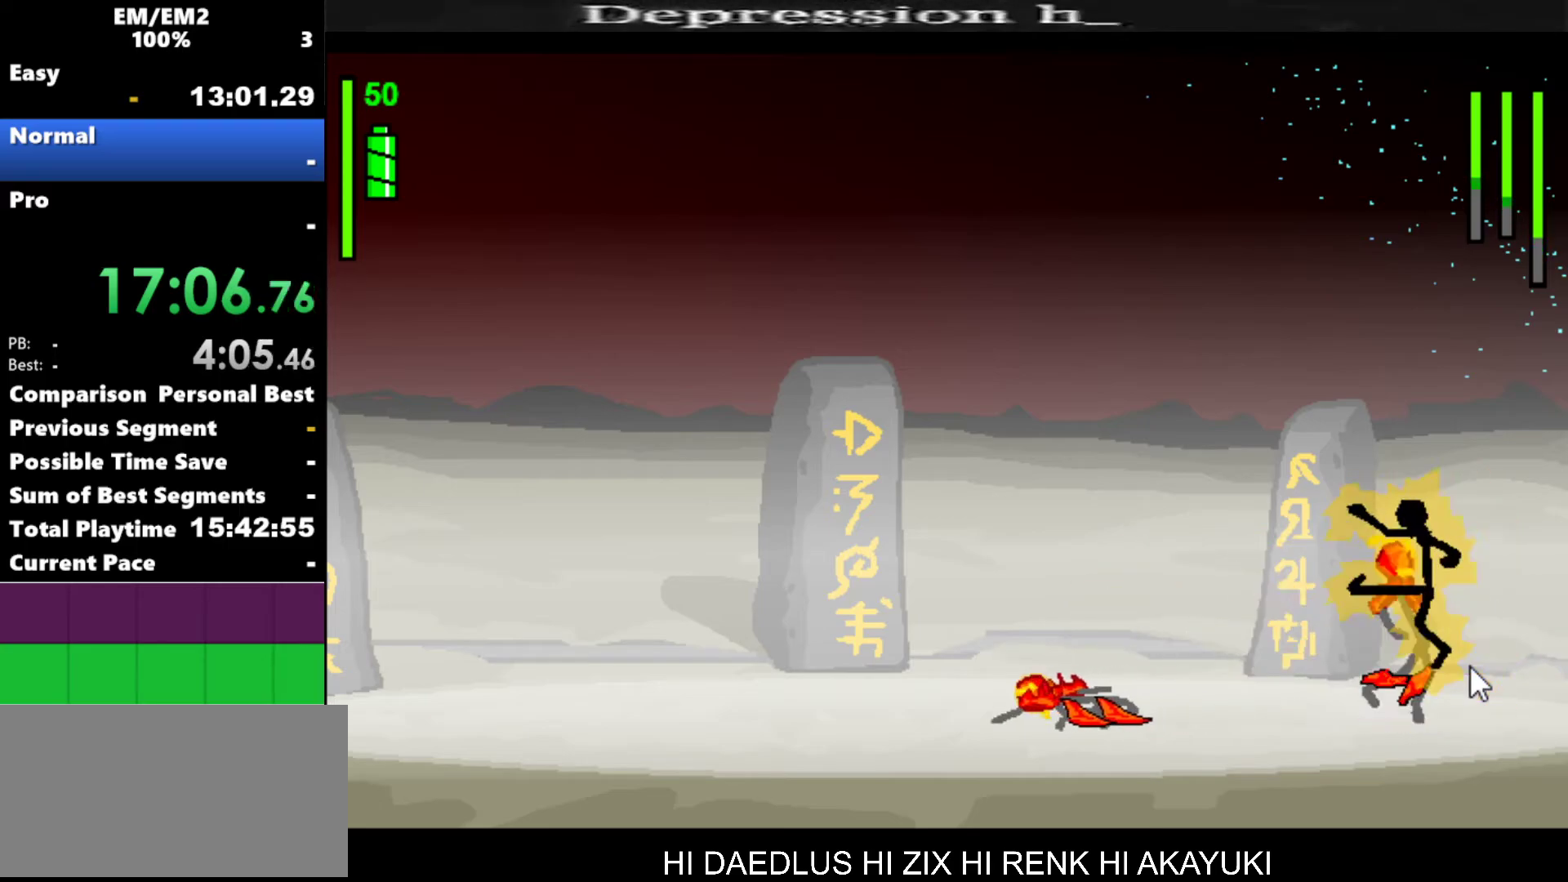
{"keys": [], "events": [[417, "s", "up"]]}
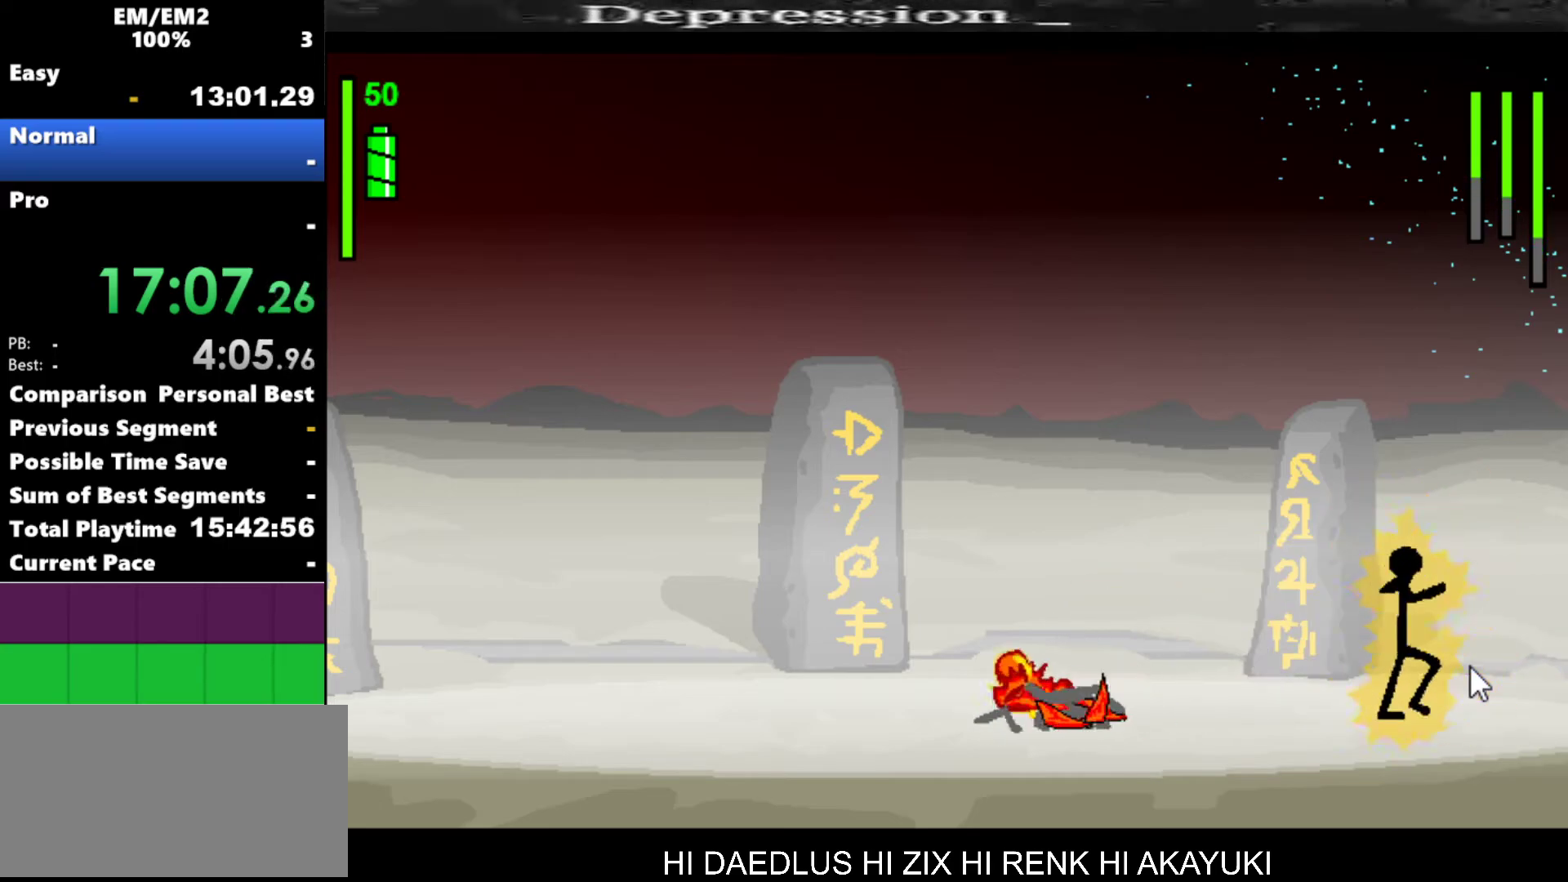
{"keys": ["left"], "events": [[200, "left", "down"]]}
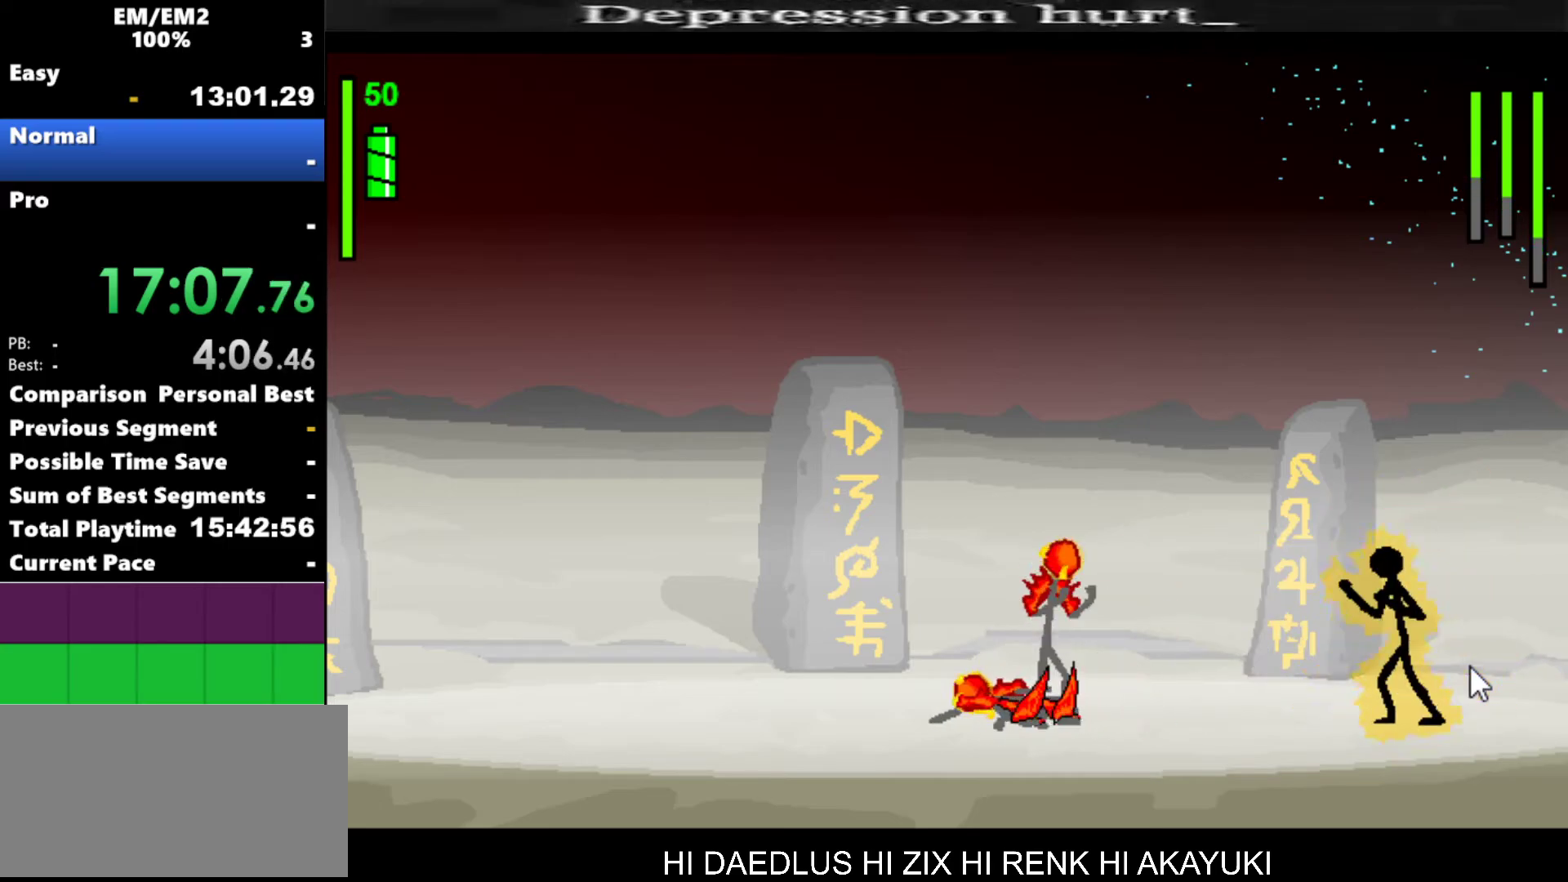
{"keys": ["left"], "events": []}
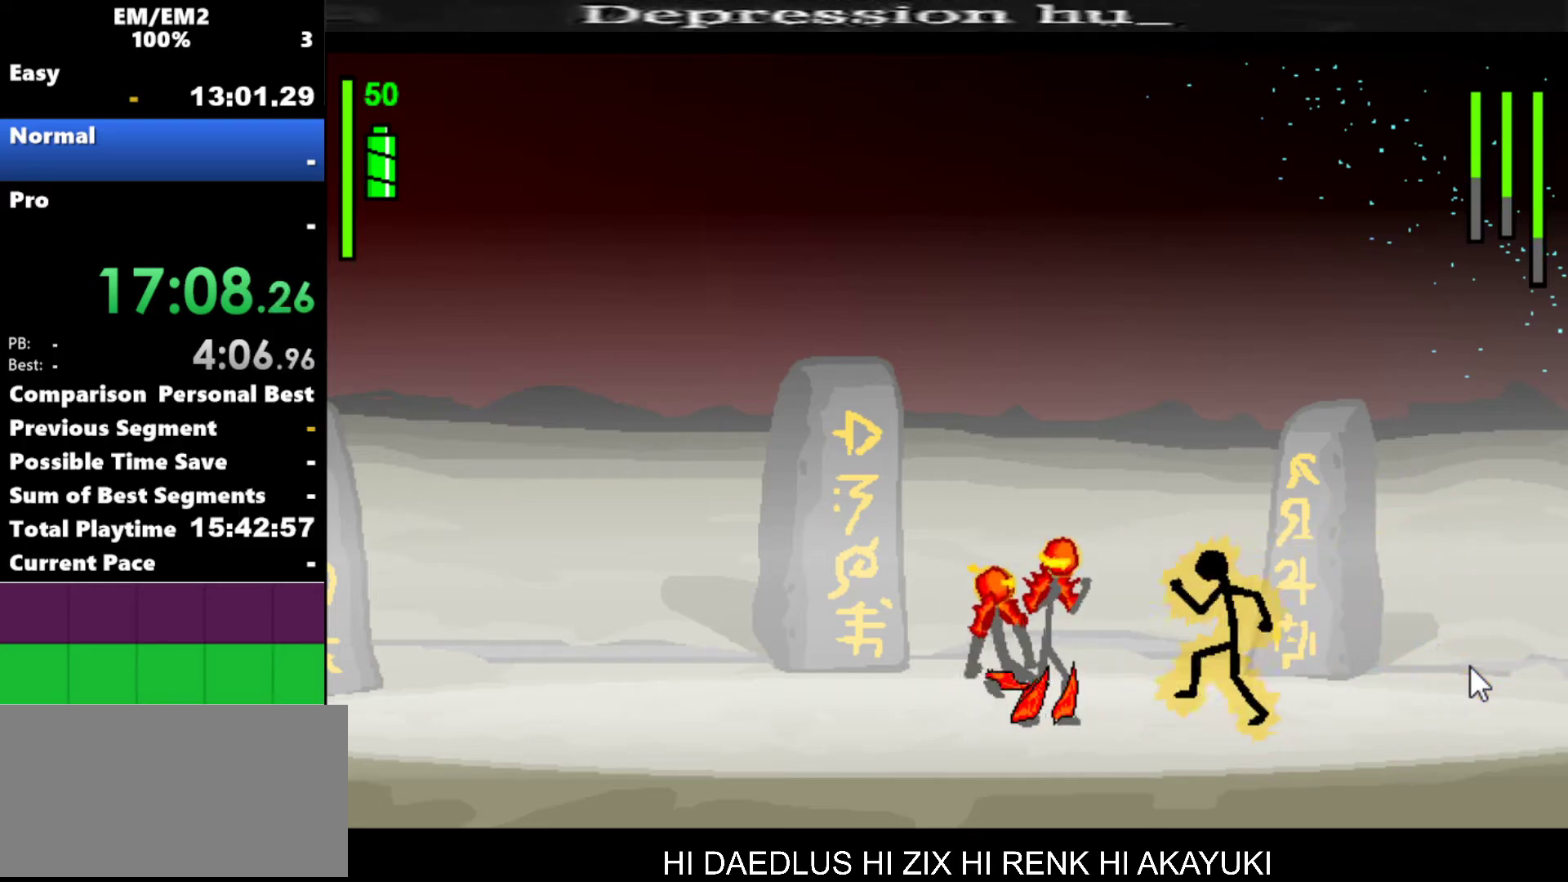
{"keys": ["a"], "events": [[184, "a", "down"], [184, "left", "up"]]}
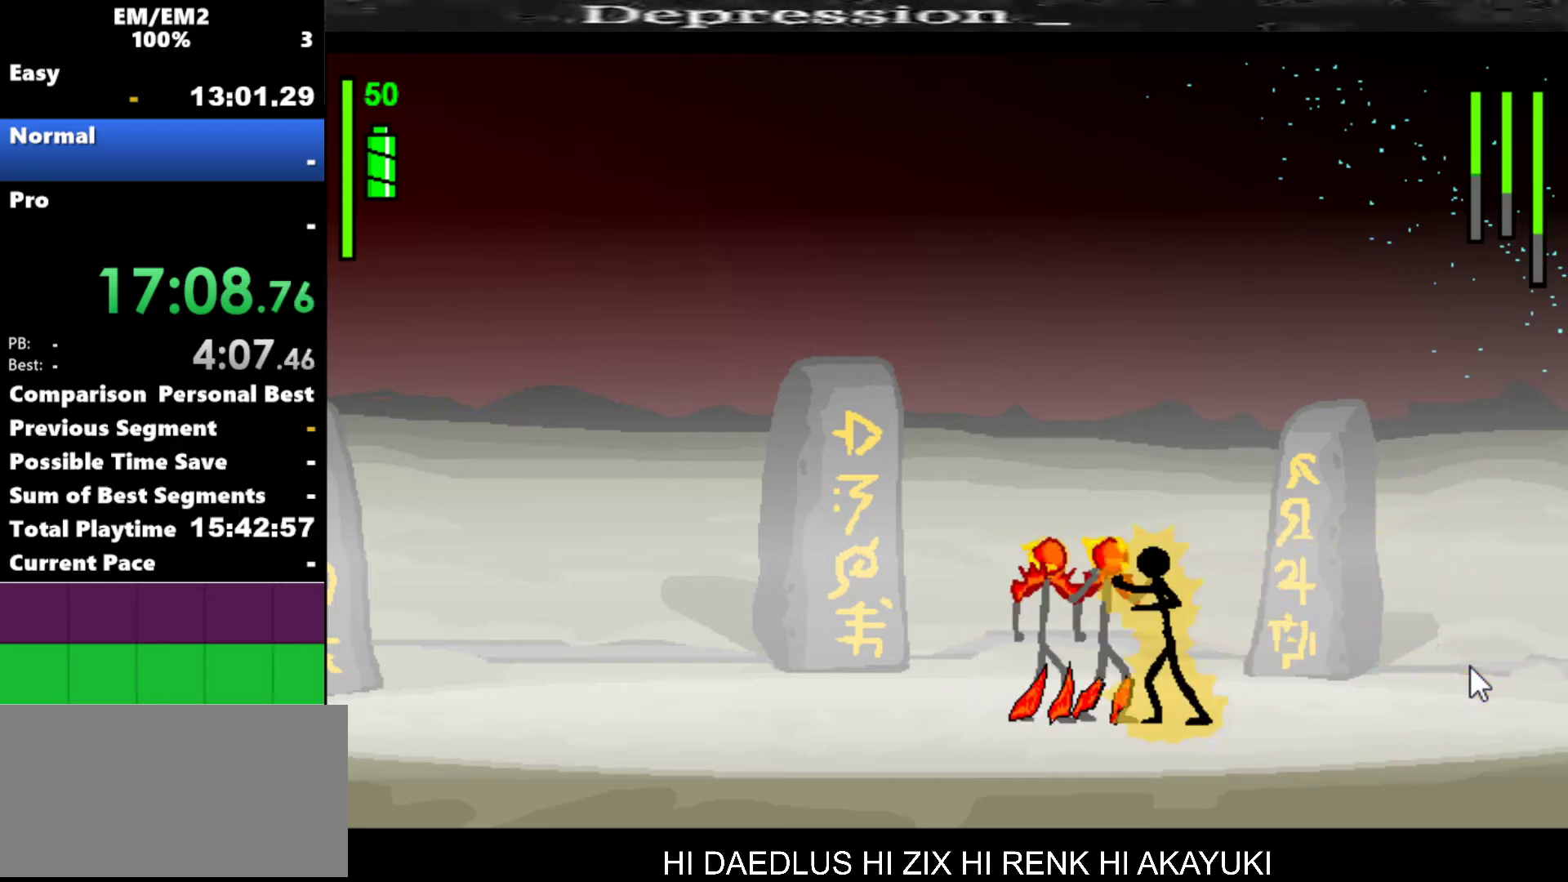
{"keys": ["s"], "events": [[117, "s", "down"], [150, "a", "up"]]}
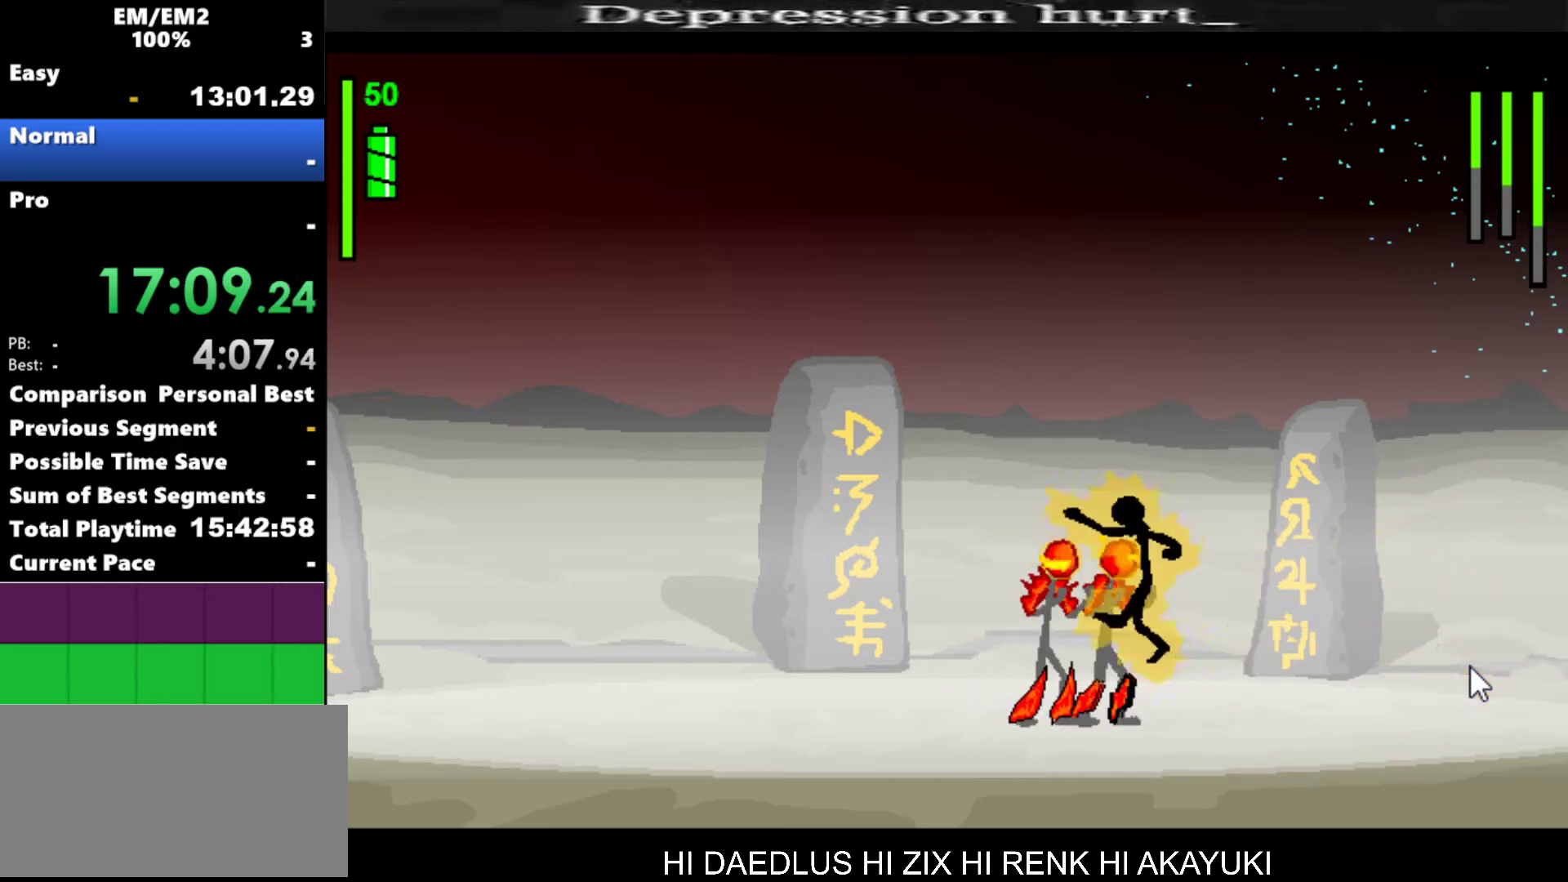
{"keys": ["s"], "events": []}
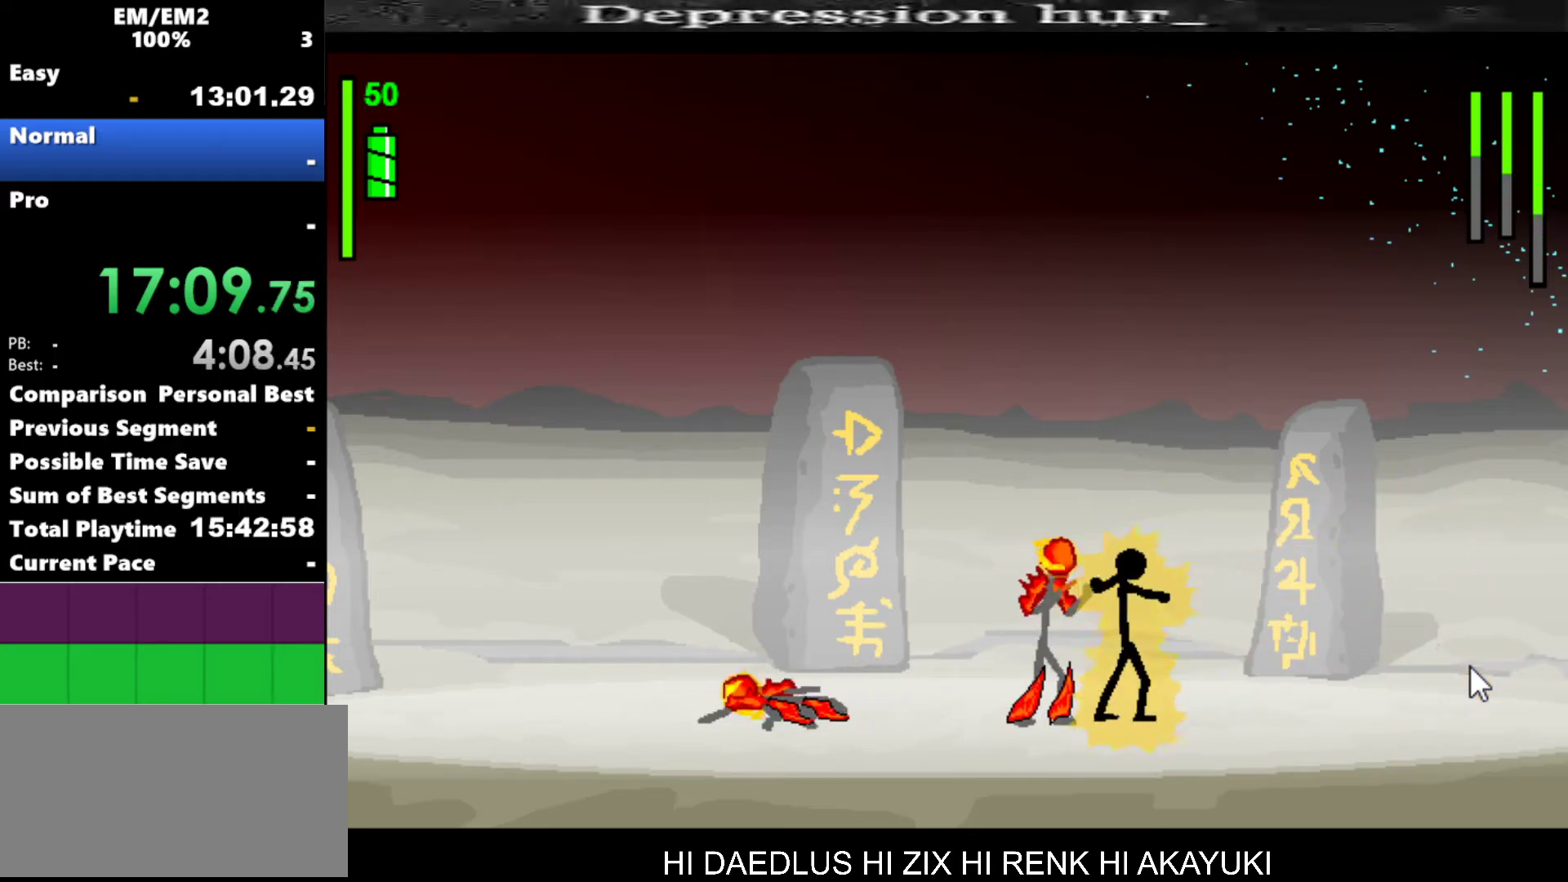
{"keys": [], "events": [[134, "s", "up"]]}
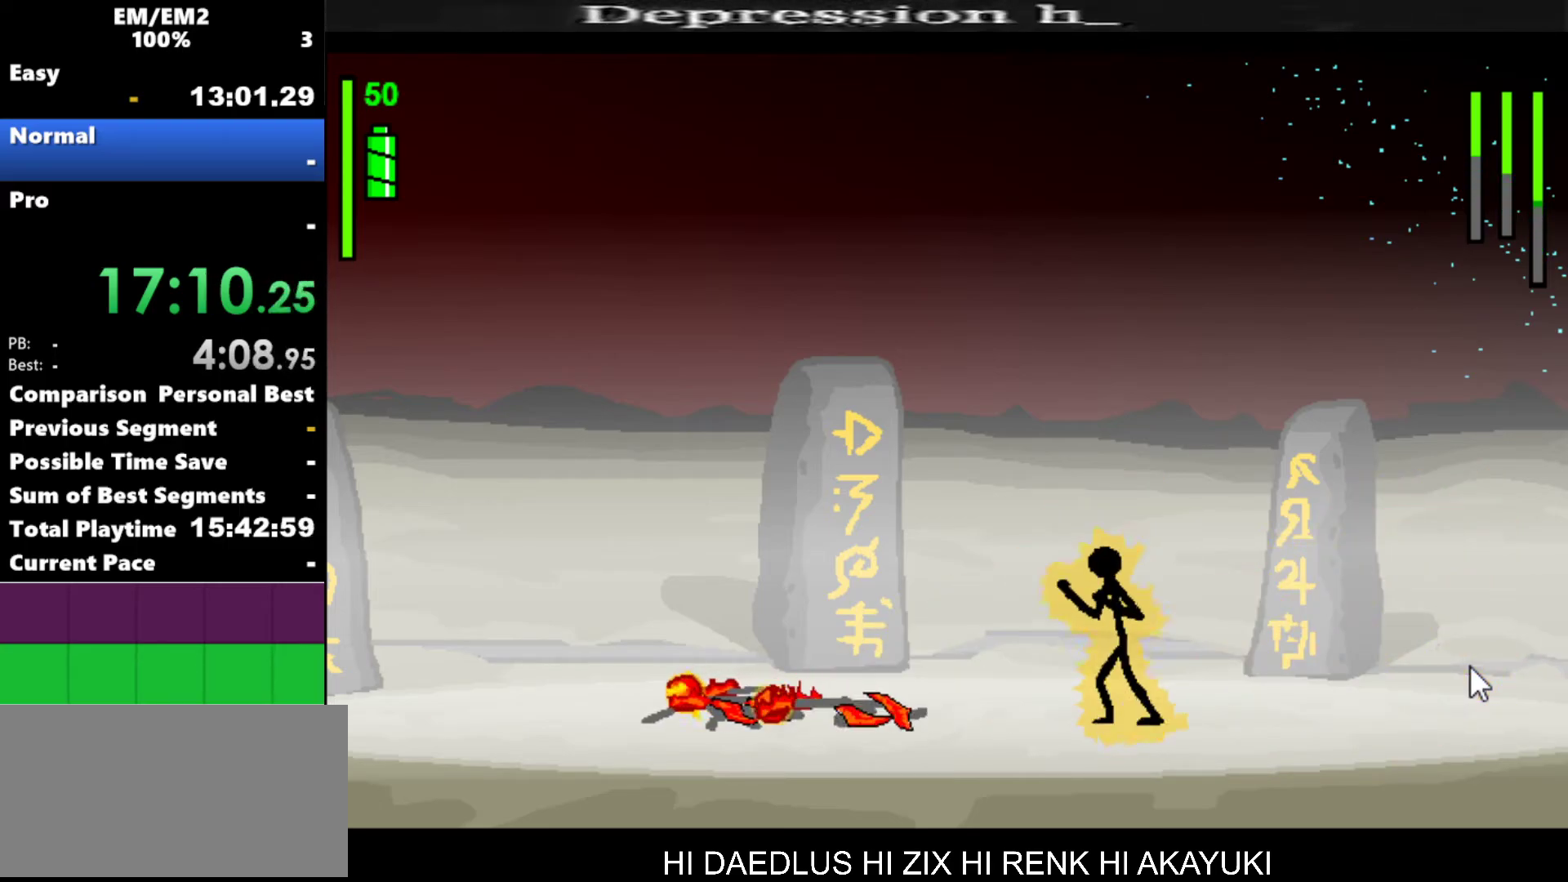
{"keys": ["left"], "events": [[50, "left", "down"]]}
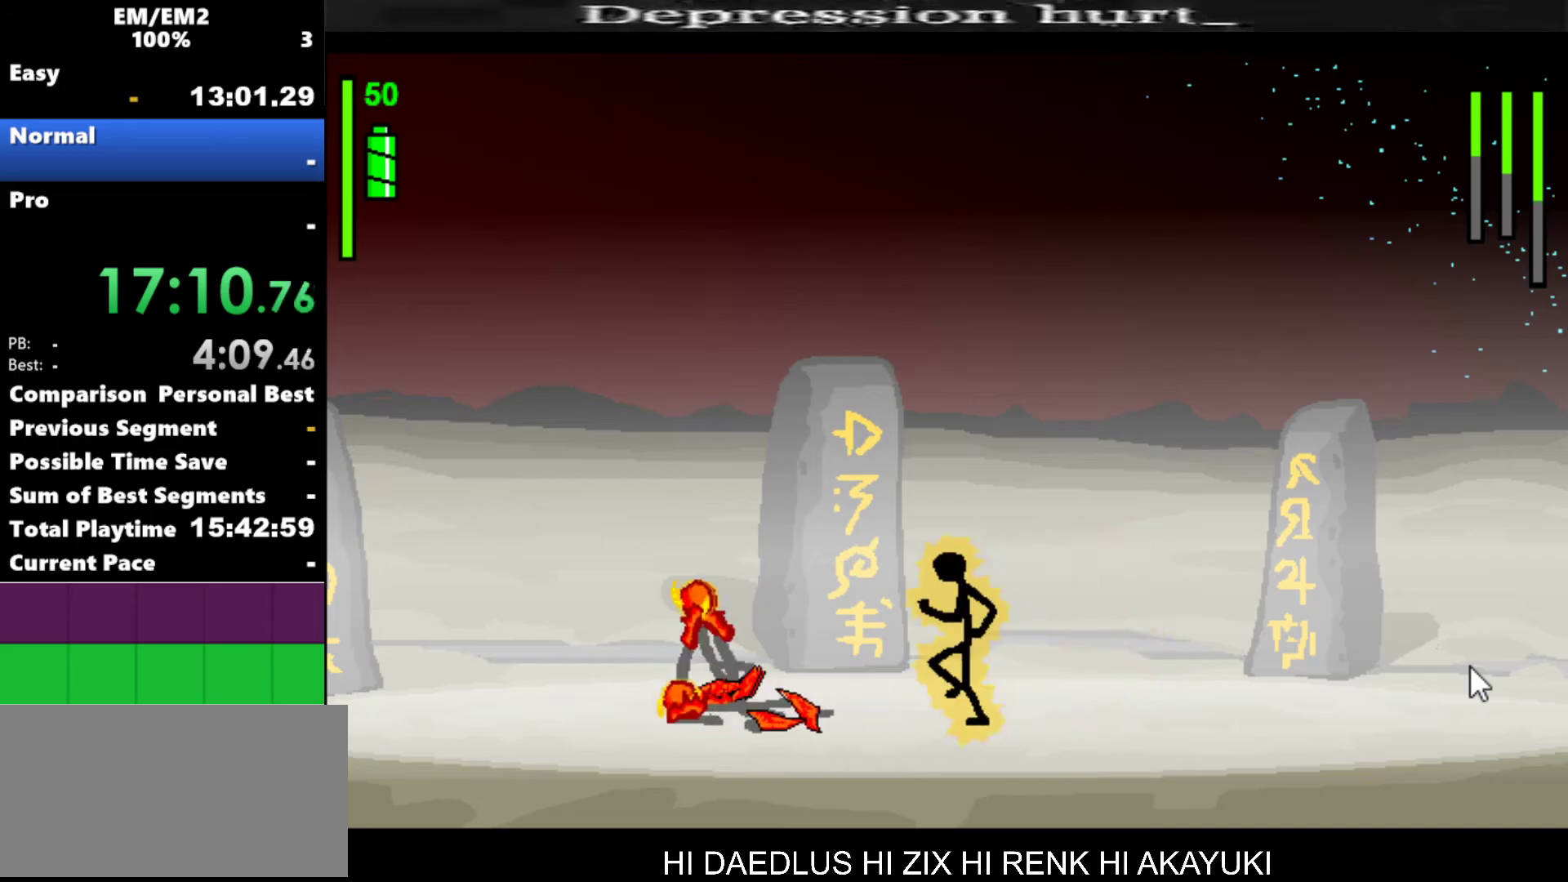
{"keys": ["a"], "events": [[350, "a", "down"], [400, "left", "up"]]}
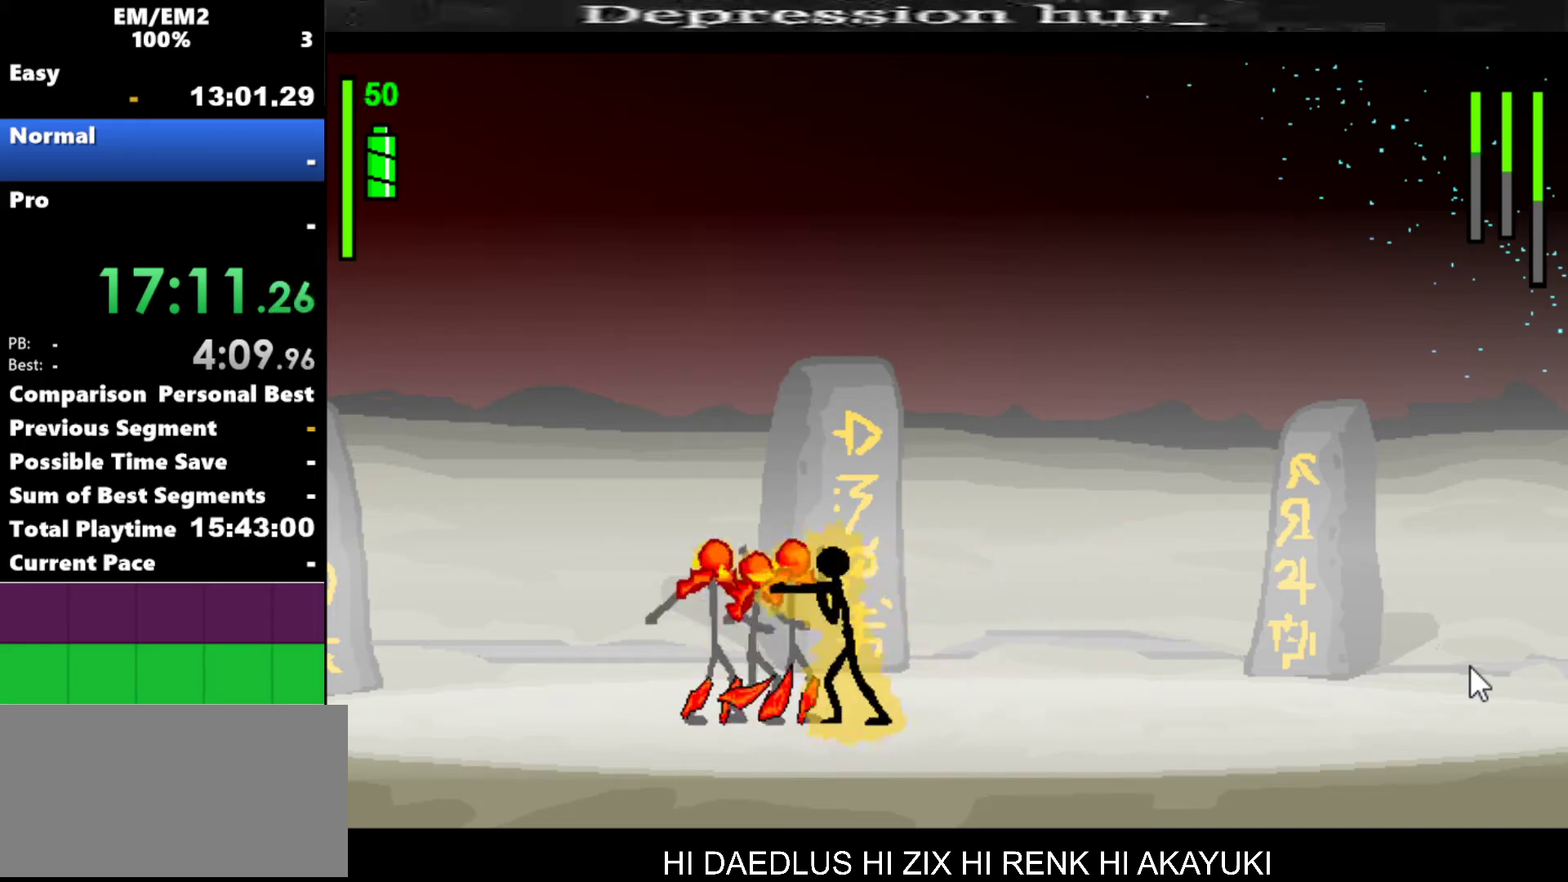
{"keys": ["s"], "events": [[184, "s", "down"], [234, "a", "up"]]}
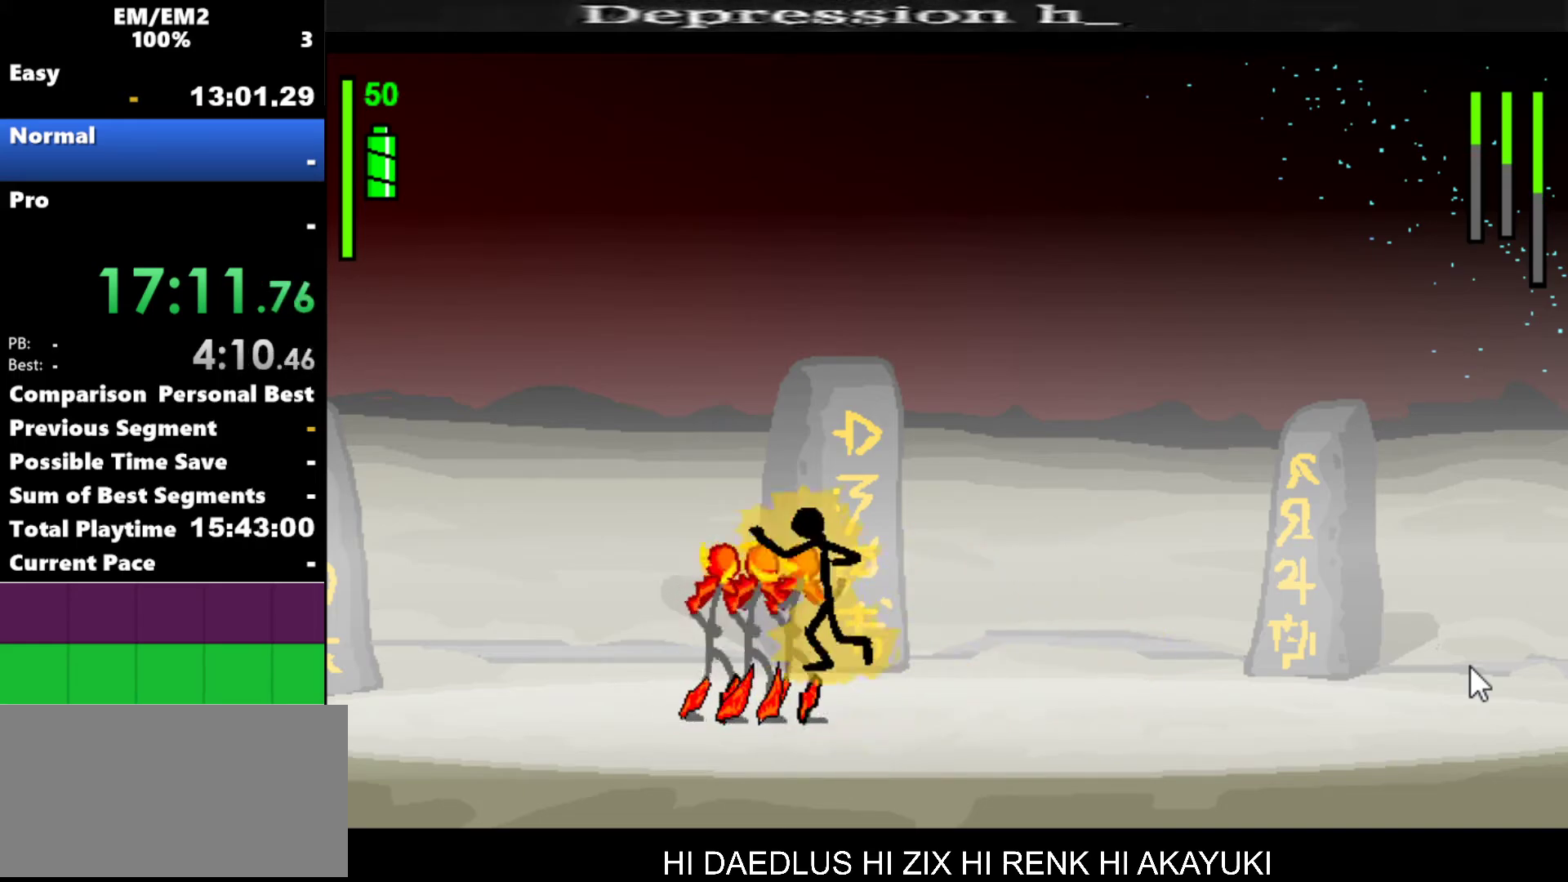
{"keys": ["s"], "events": []}